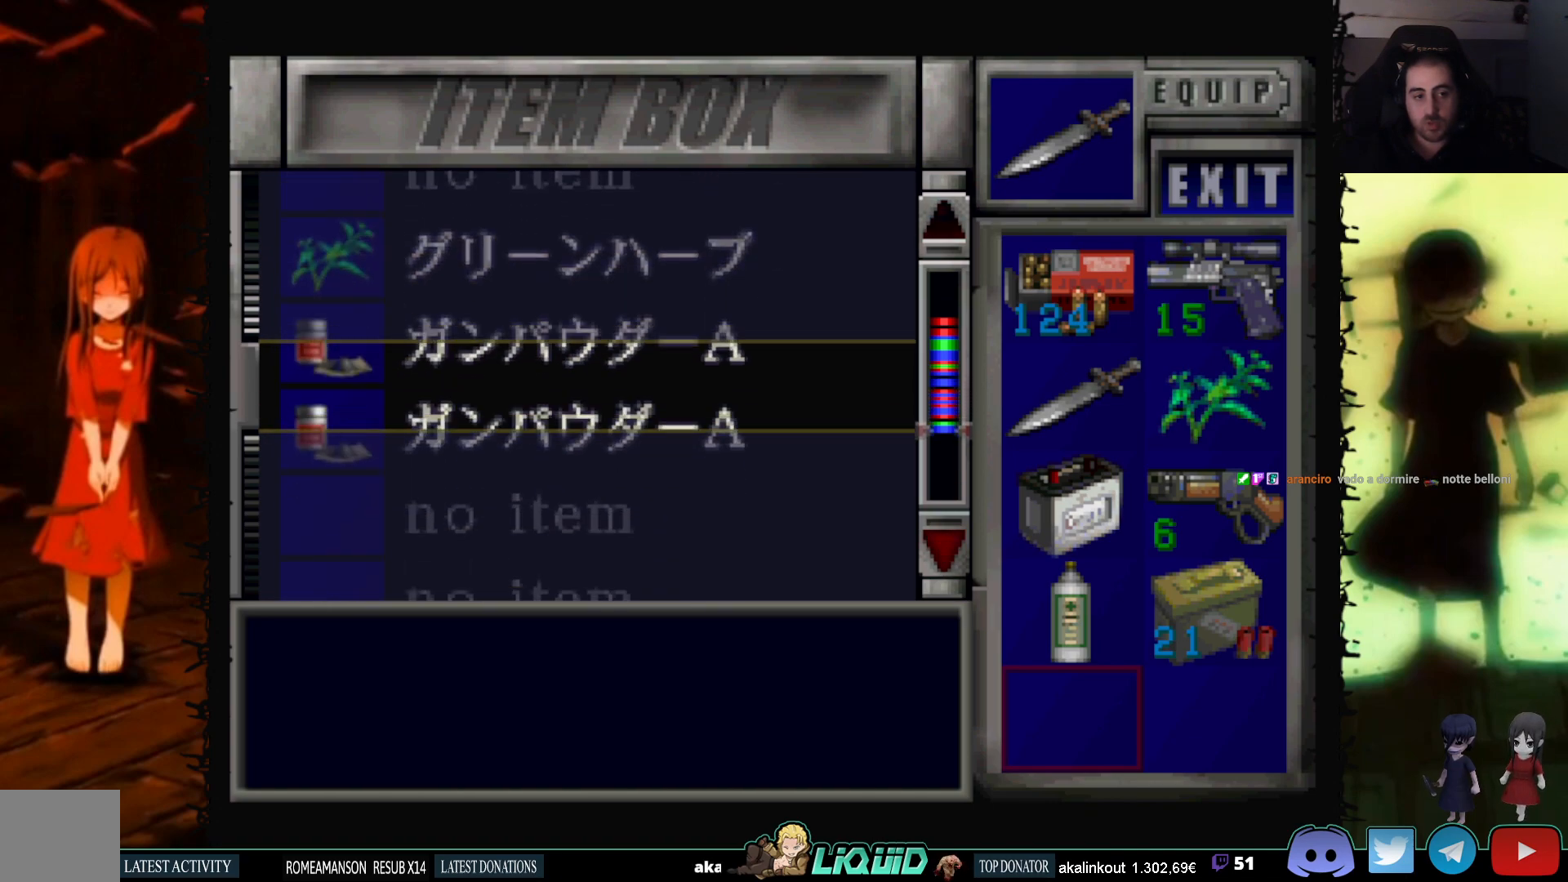
Gameplay with a controller (PlayStation layout); each line is a JSON object with the inputs held at the frame after it. "events" lists button and stick changes between this image and that frame as [ms after this image, input, new state], when the widget could be followed in between. Not read: left_stick right_stick.
{"buttons": ["DPAD_DOWN"], "events": []}
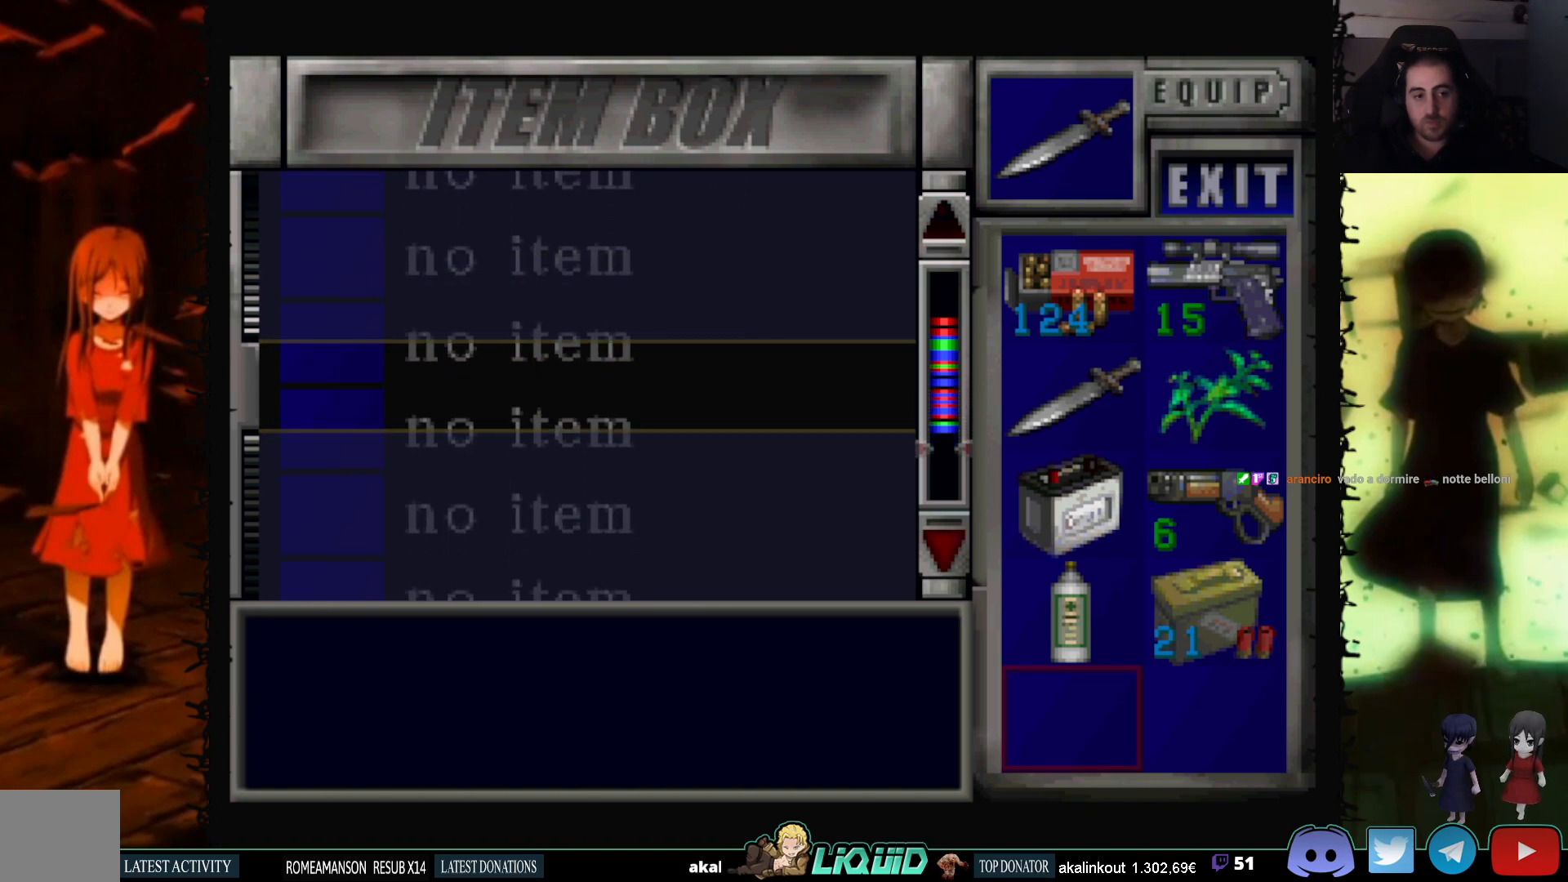
{"buttons": ["DPAD_UP"], "events": [[67, "DPAD_DOWN", "up"], [300, "DPAD_UP", "down"]]}
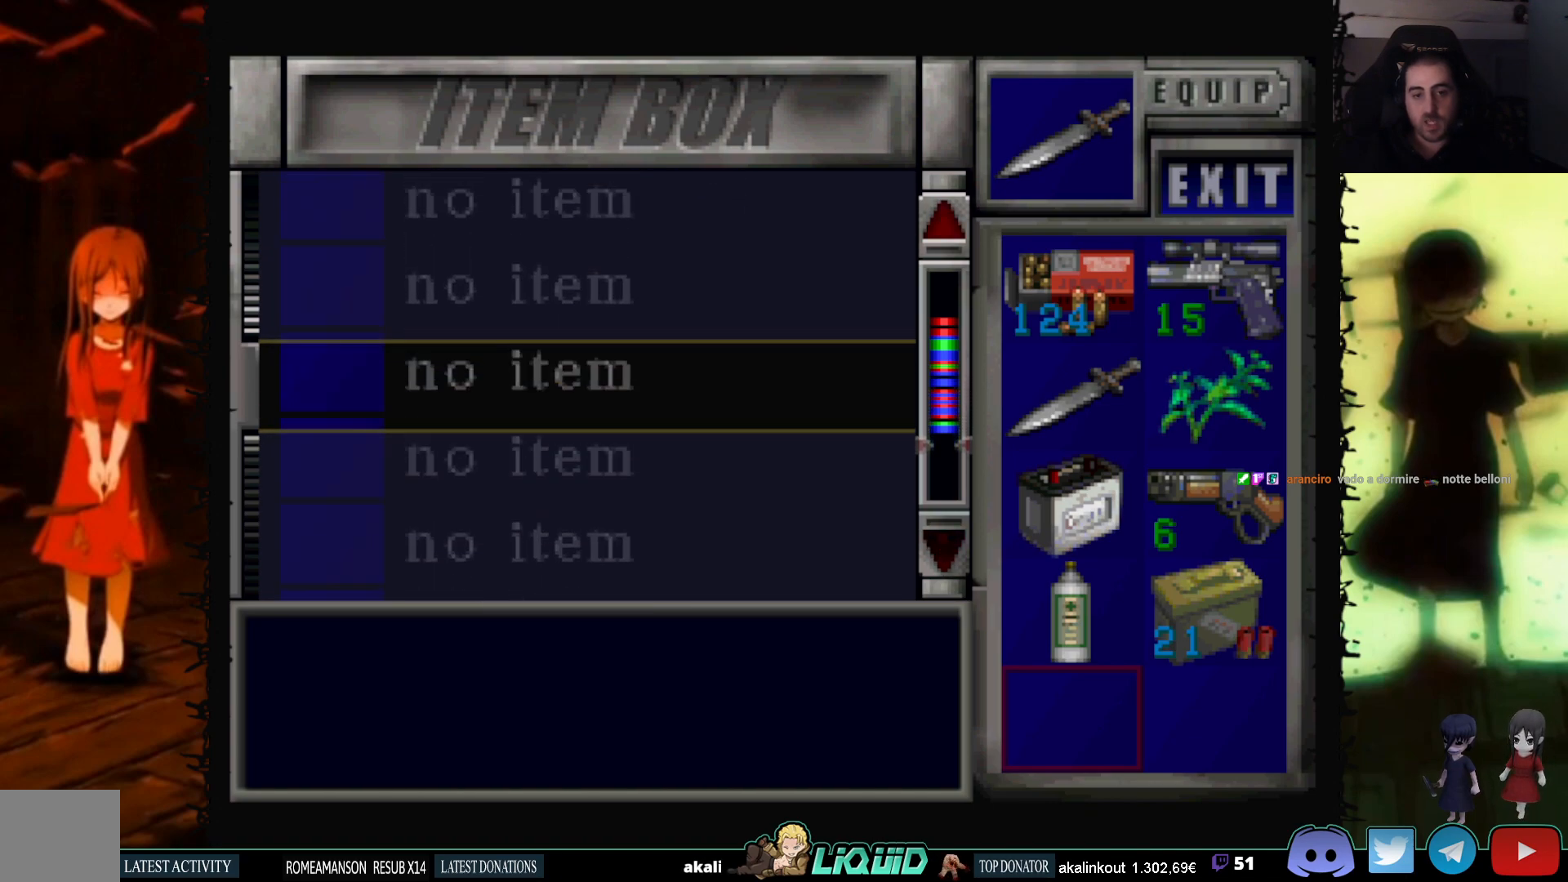
{"buttons": ["DPAD_UP"], "events": []}
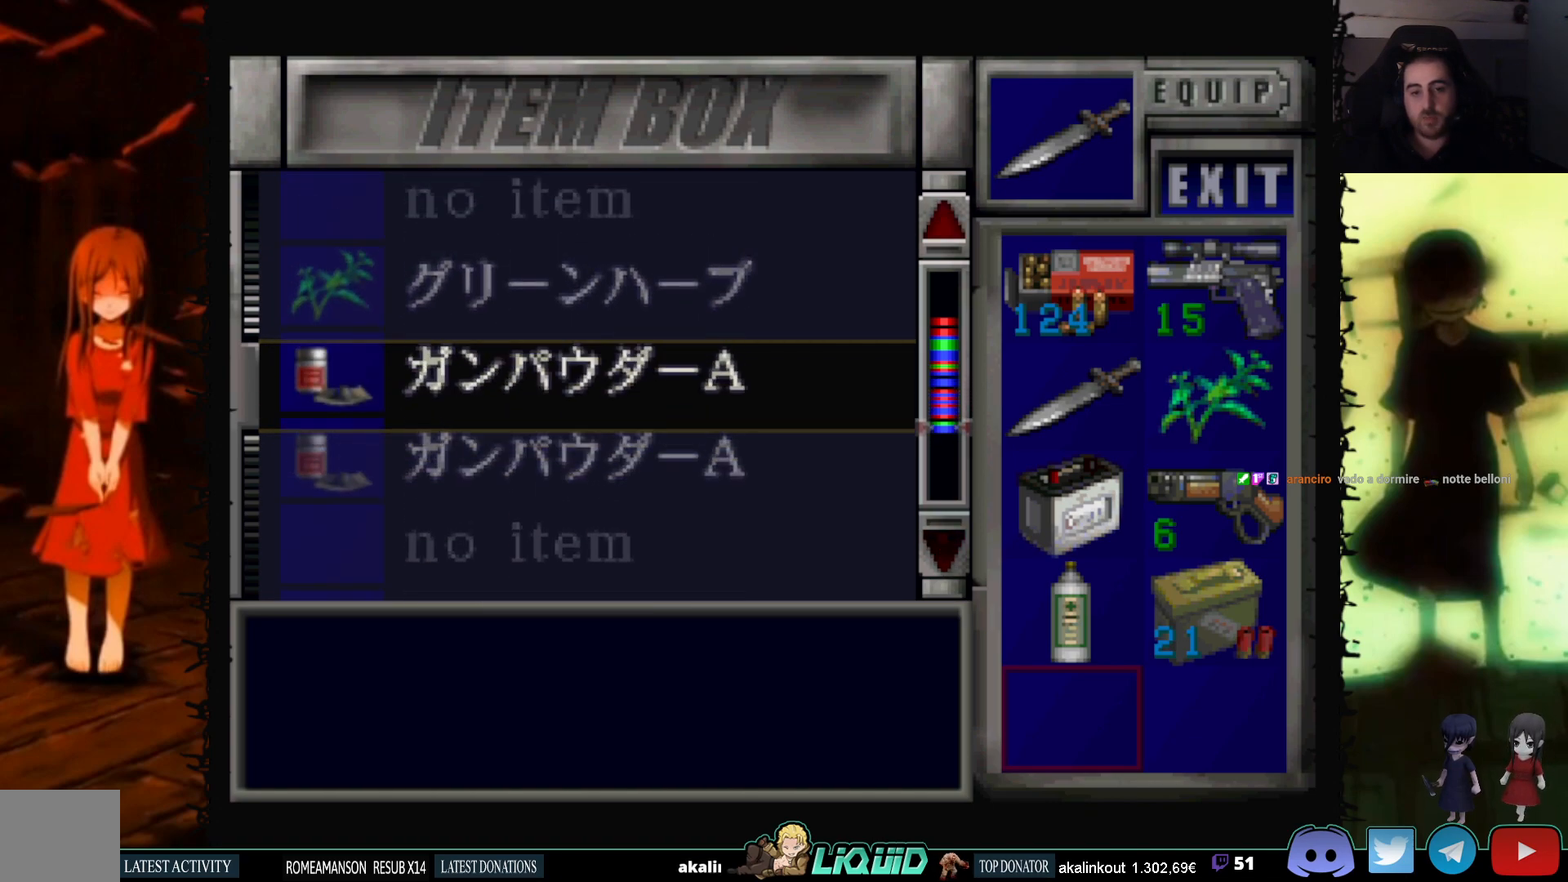
{"buttons": ["DPAD_UP"], "events": []}
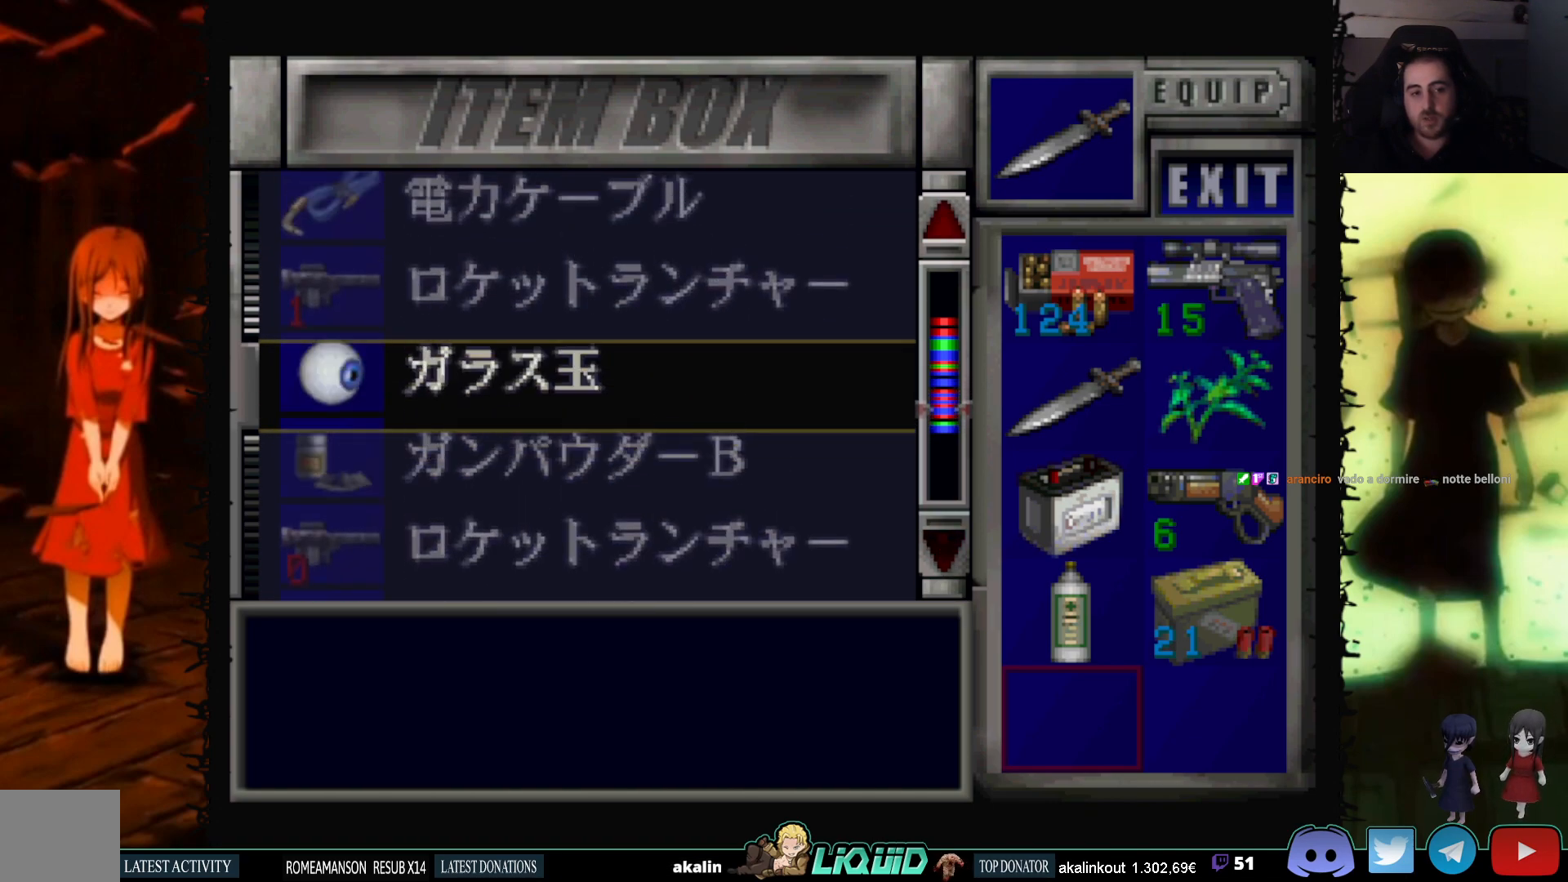
{"buttons": ["DPAD_UP"], "events": []}
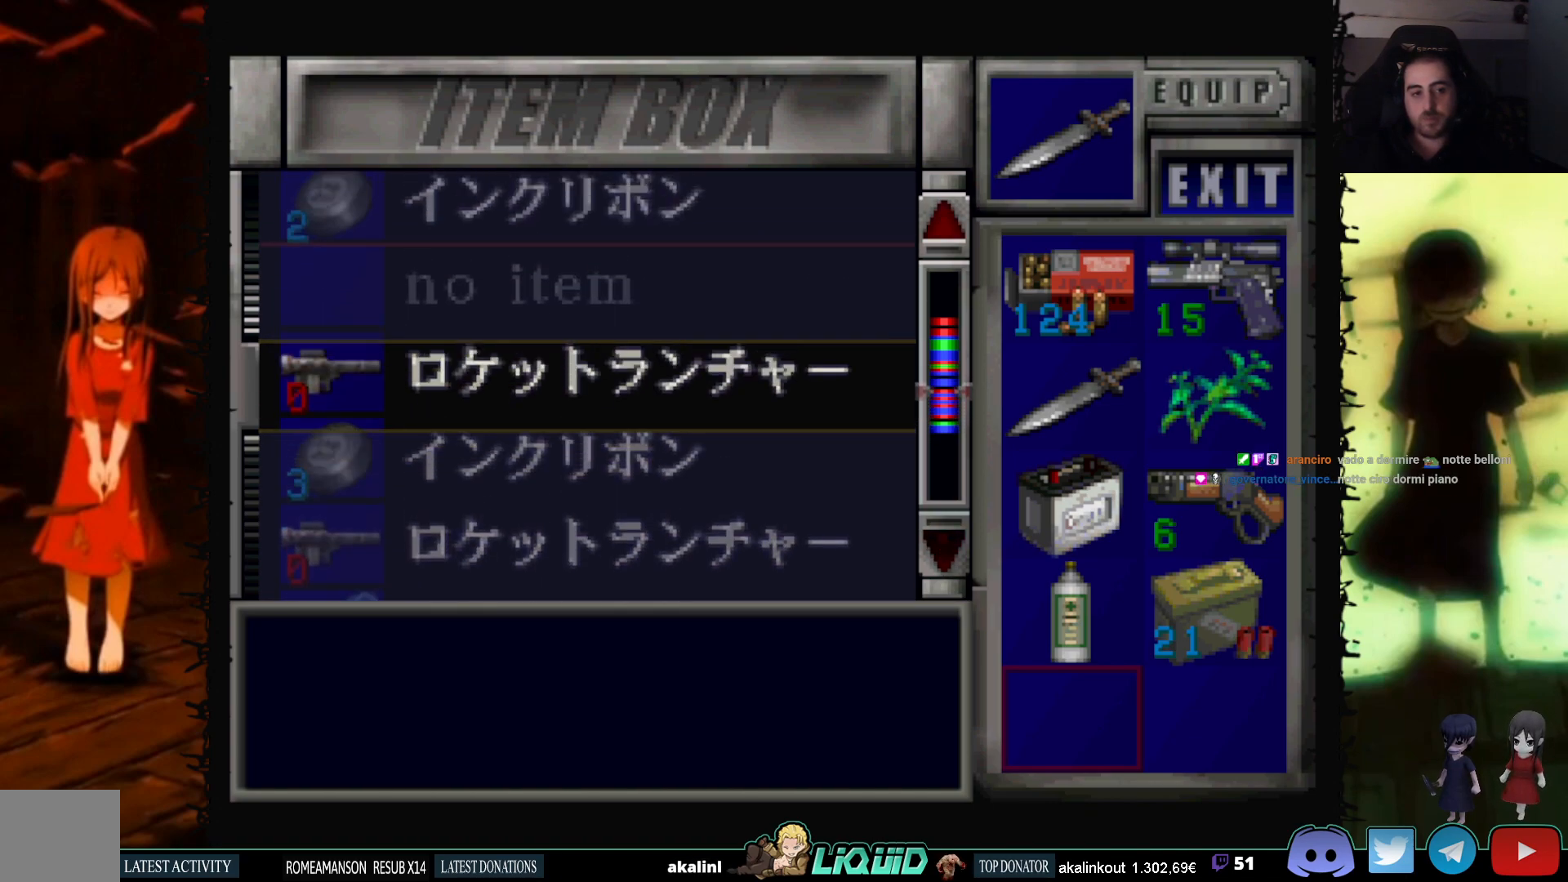
{"buttons": ["DPAD_UP"], "events": []}
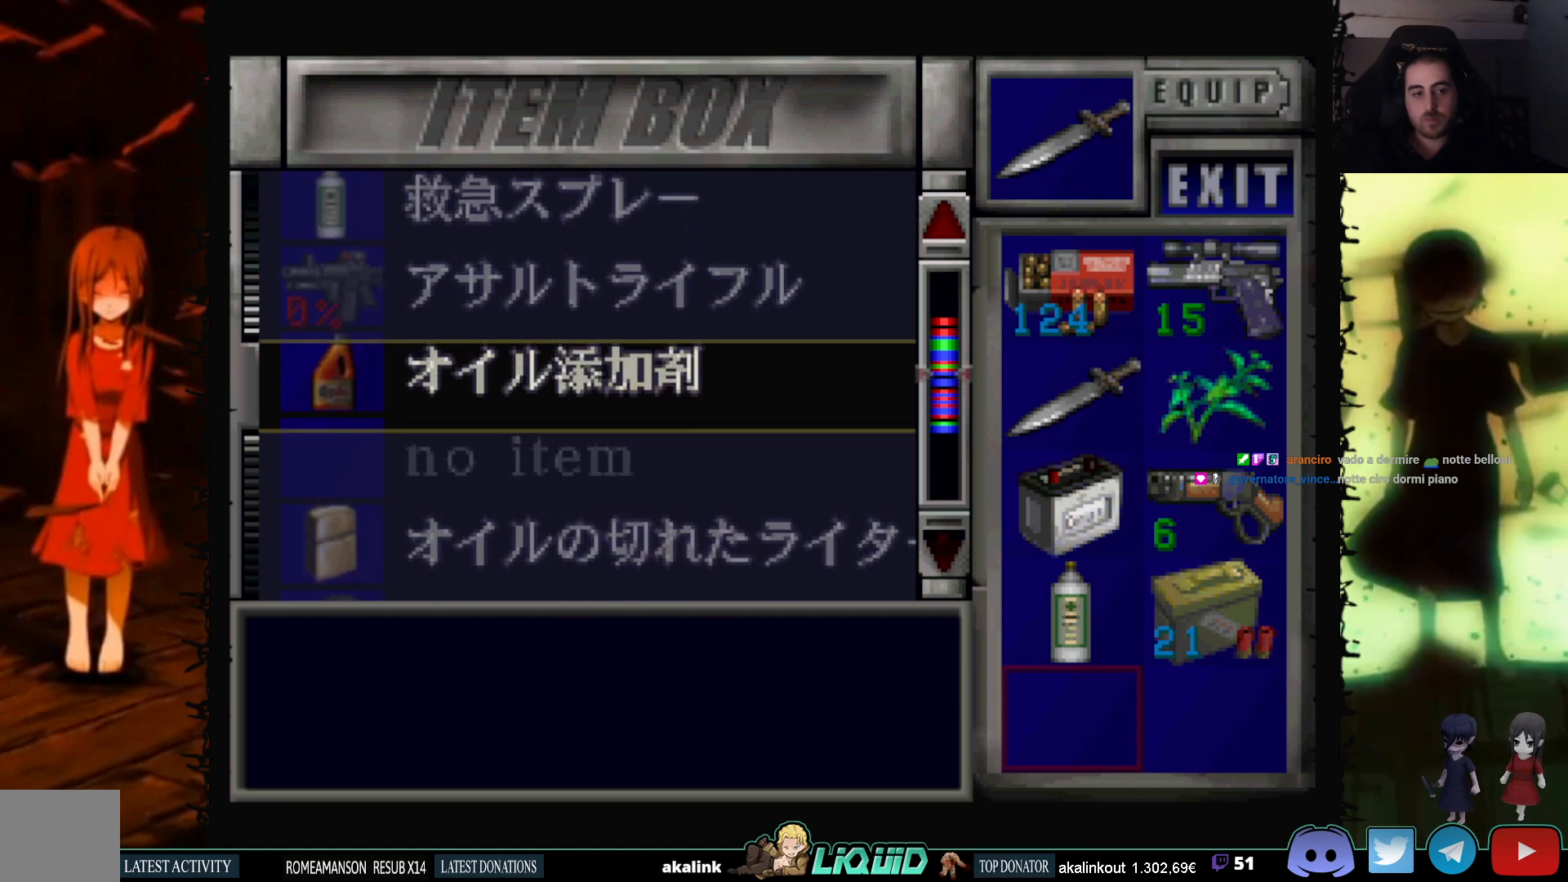
{"buttons": ["DPAD_UP"], "events": []}
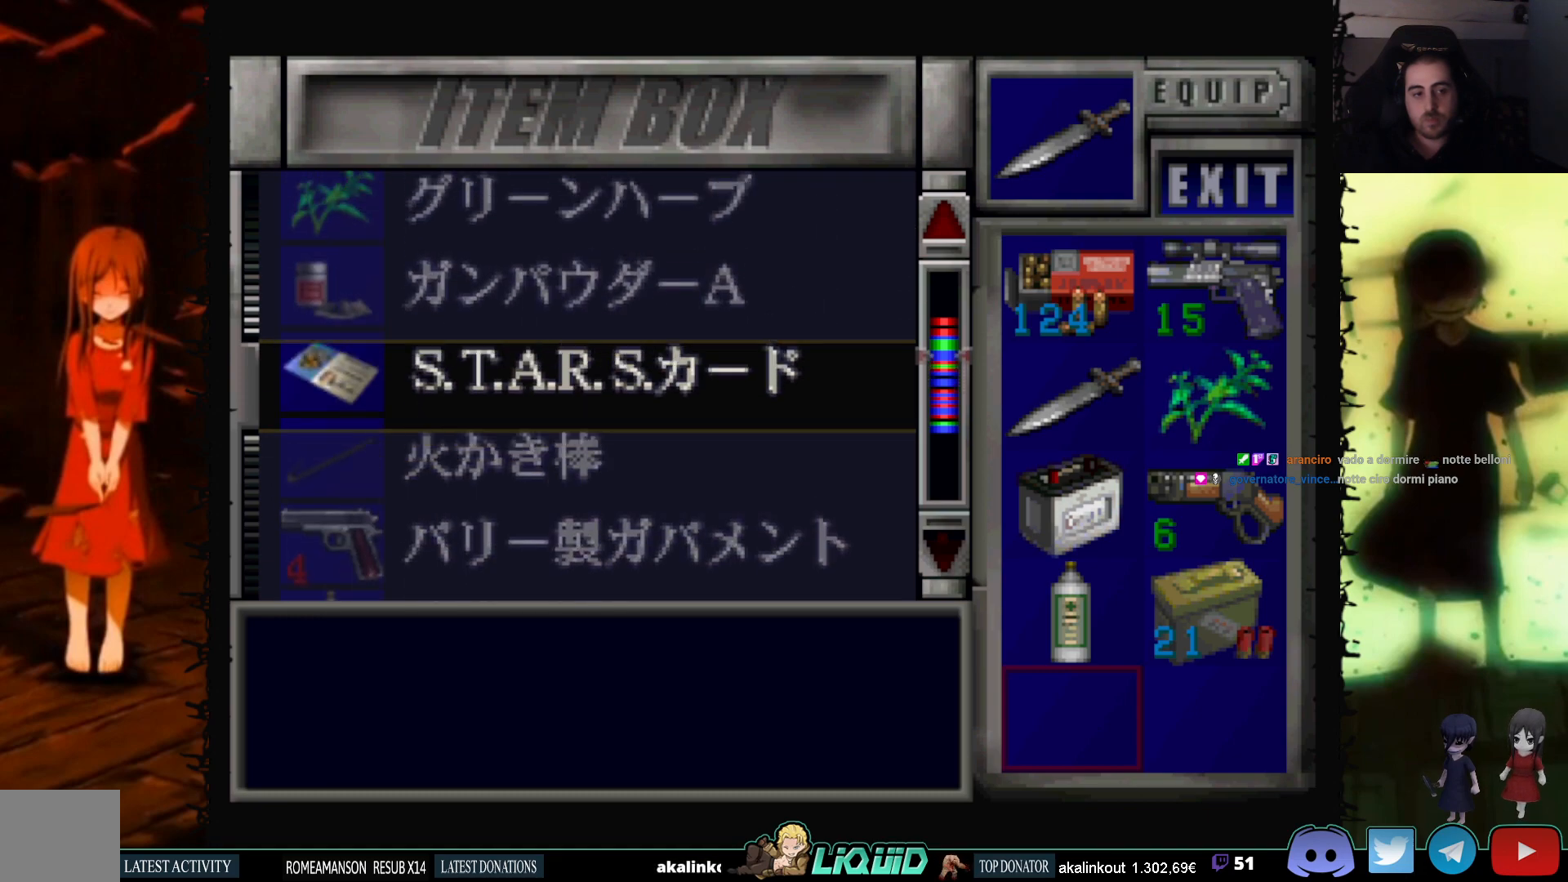
{"buttons": ["DPAD_UP"], "events": []}
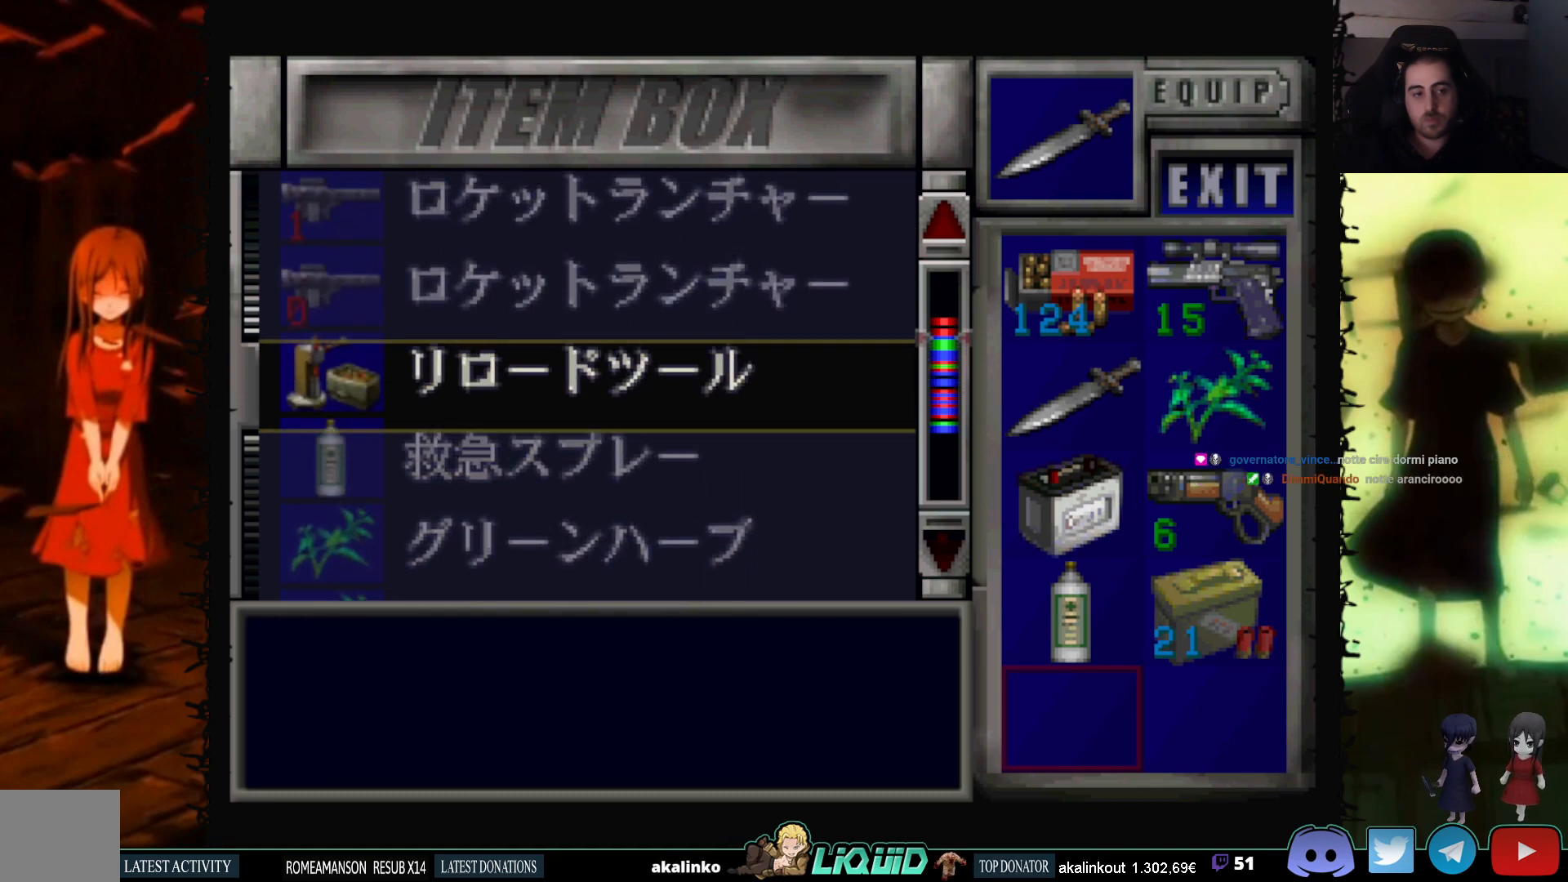
{"buttons": ["DPAD_UP"], "events": [[183, "DPAD_UP", "up"], [333, "DPAD_UP", "down"]]}
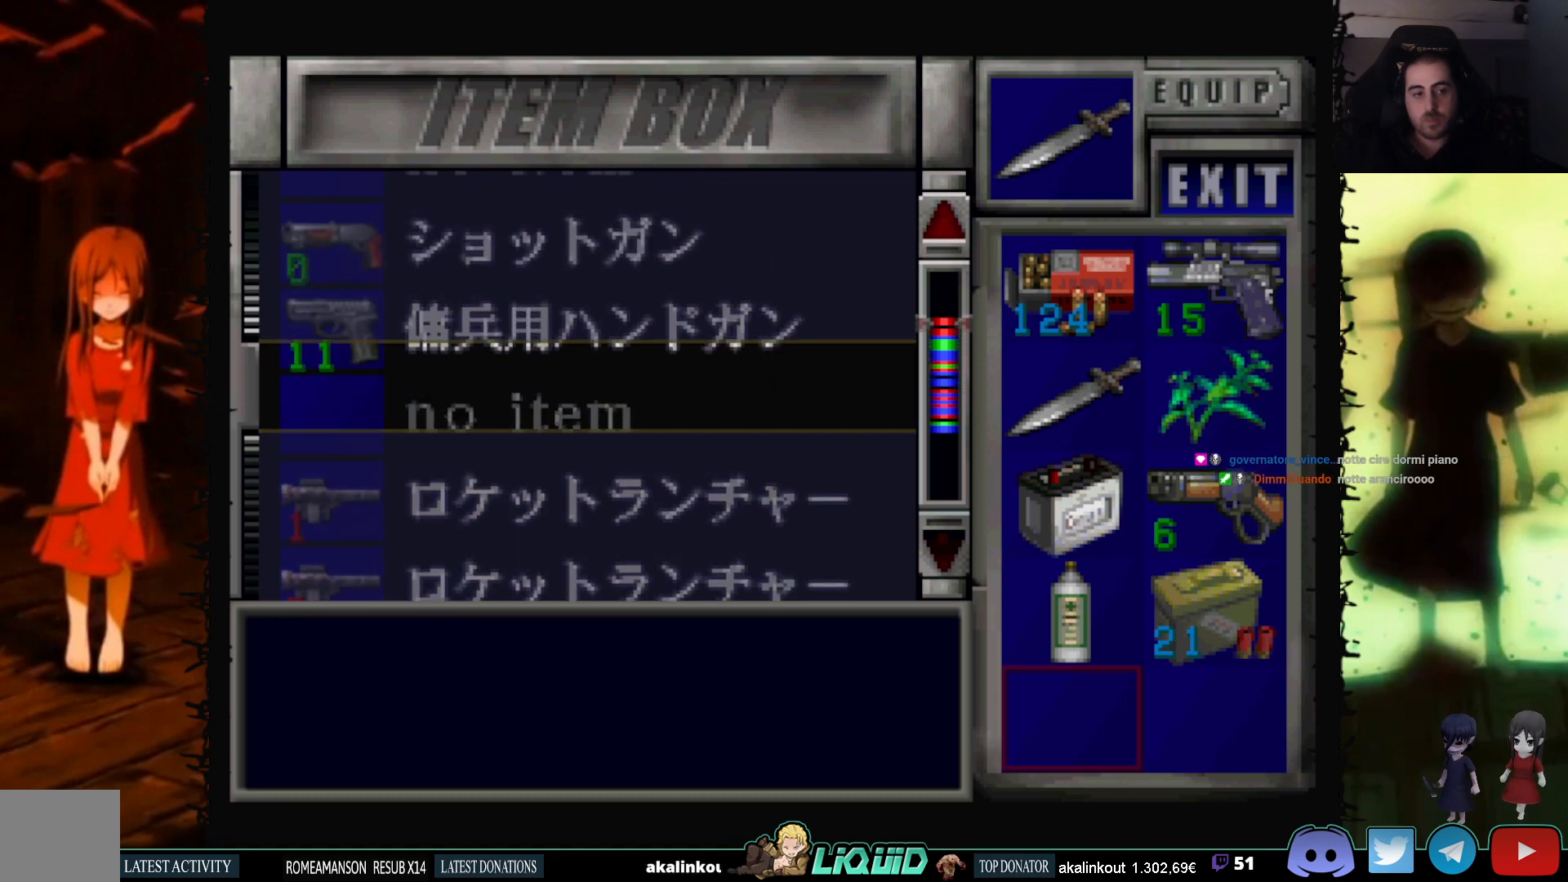
{"buttons": [], "events": [[450, "DPAD_UP", "up"]]}
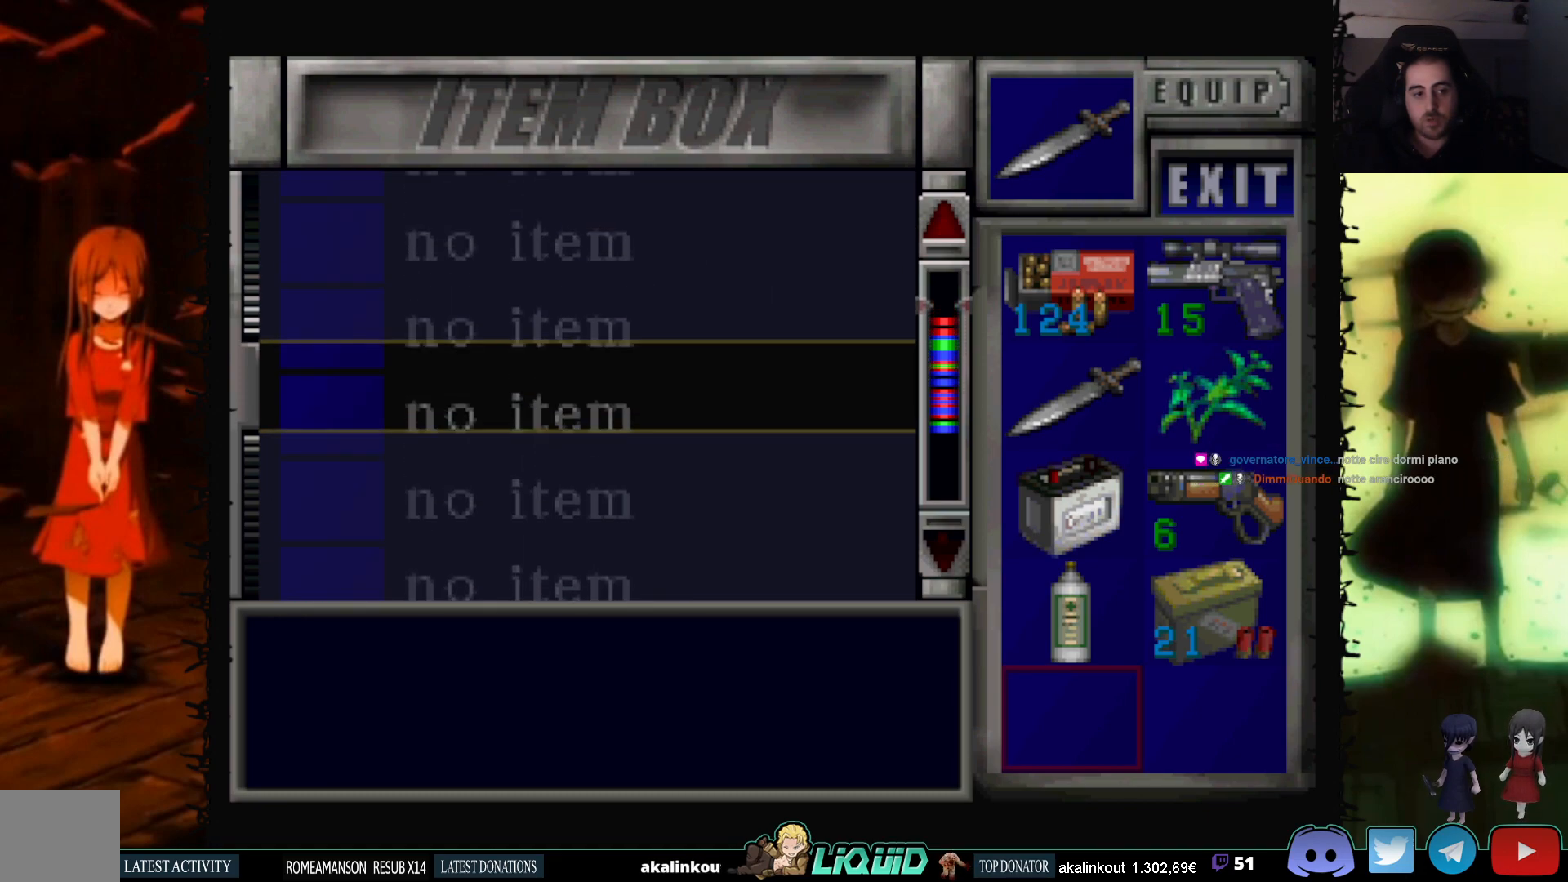
{"buttons": [], "events": [[100, "DPAD_UP", "down"], [450, "DPAD_UP", "up"]]}
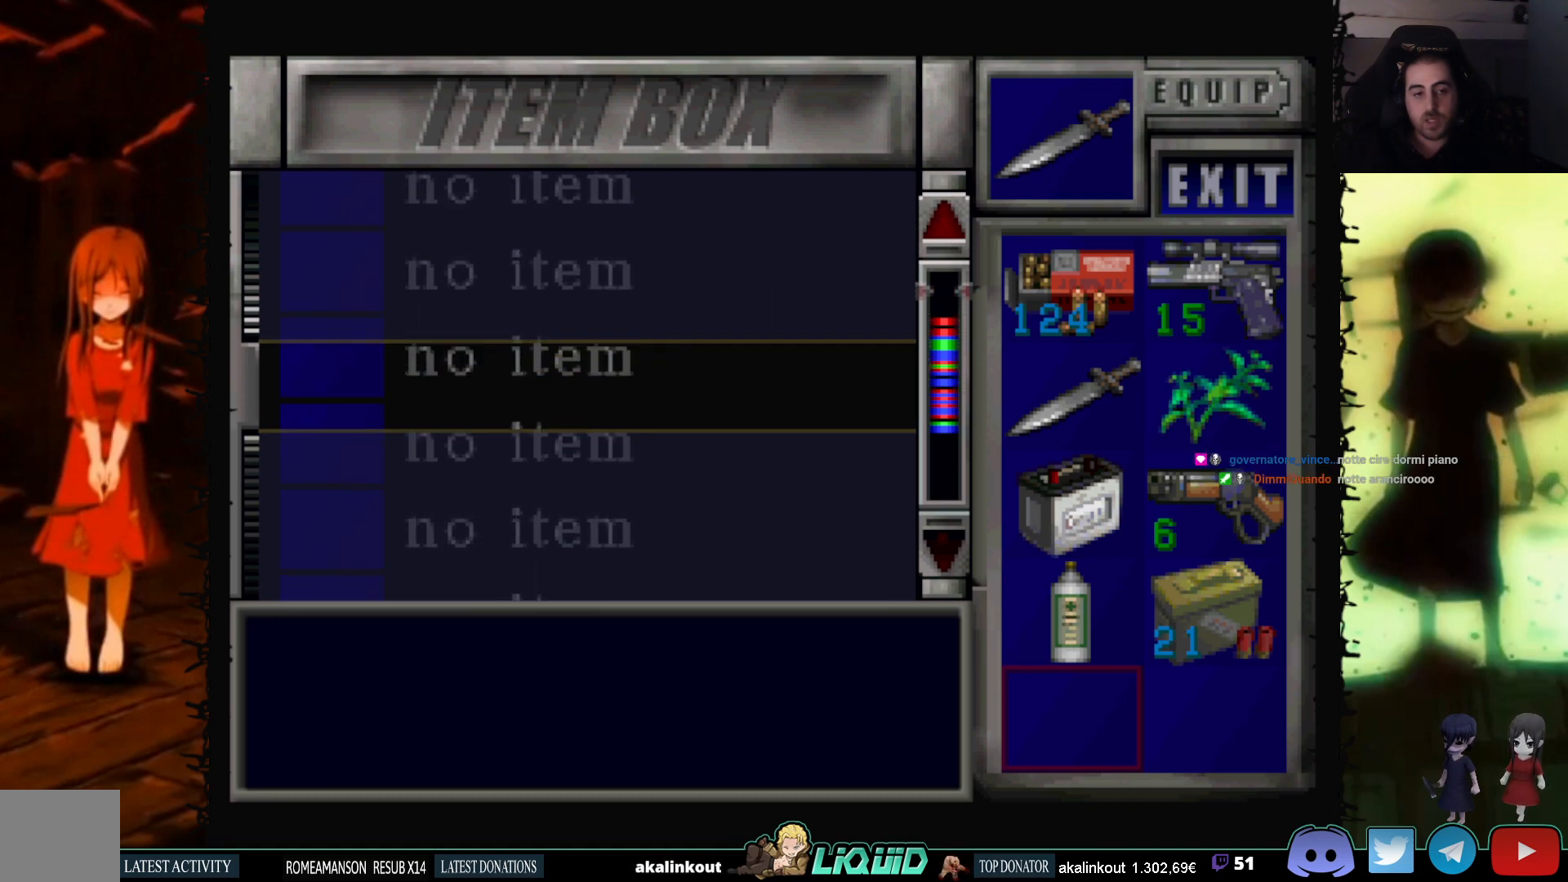
{"buttons": [], "events": [[33, "DPAD_UP", "down"], [317, "DPAD_UP", "up"]]}
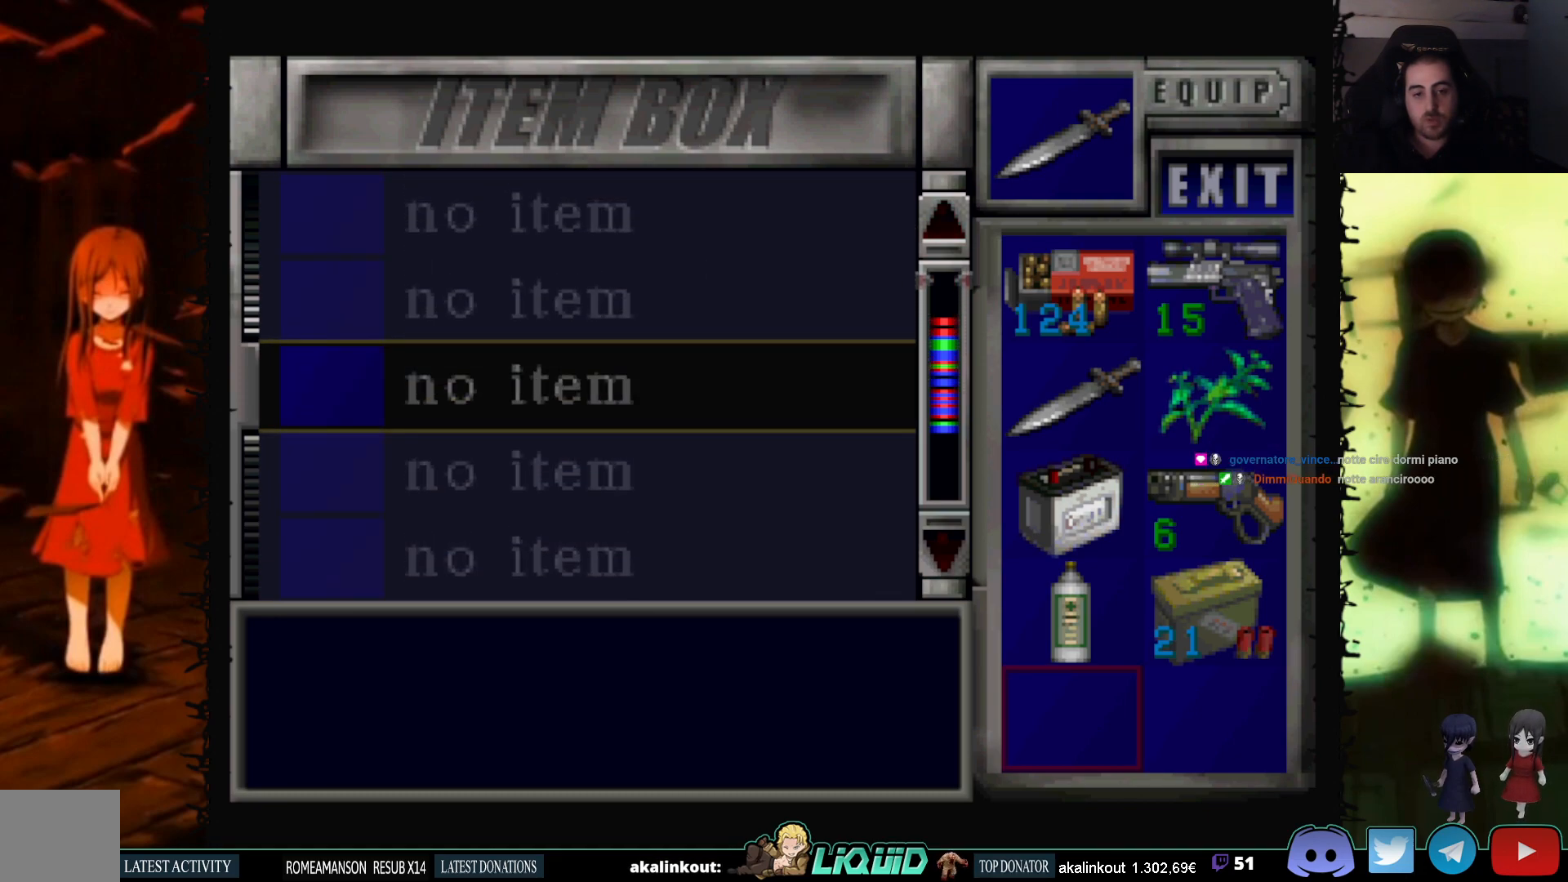
{"buttons": ["DPAD_DOWN"], "events": [[50, "DPAD_DOWN", "down"]]}
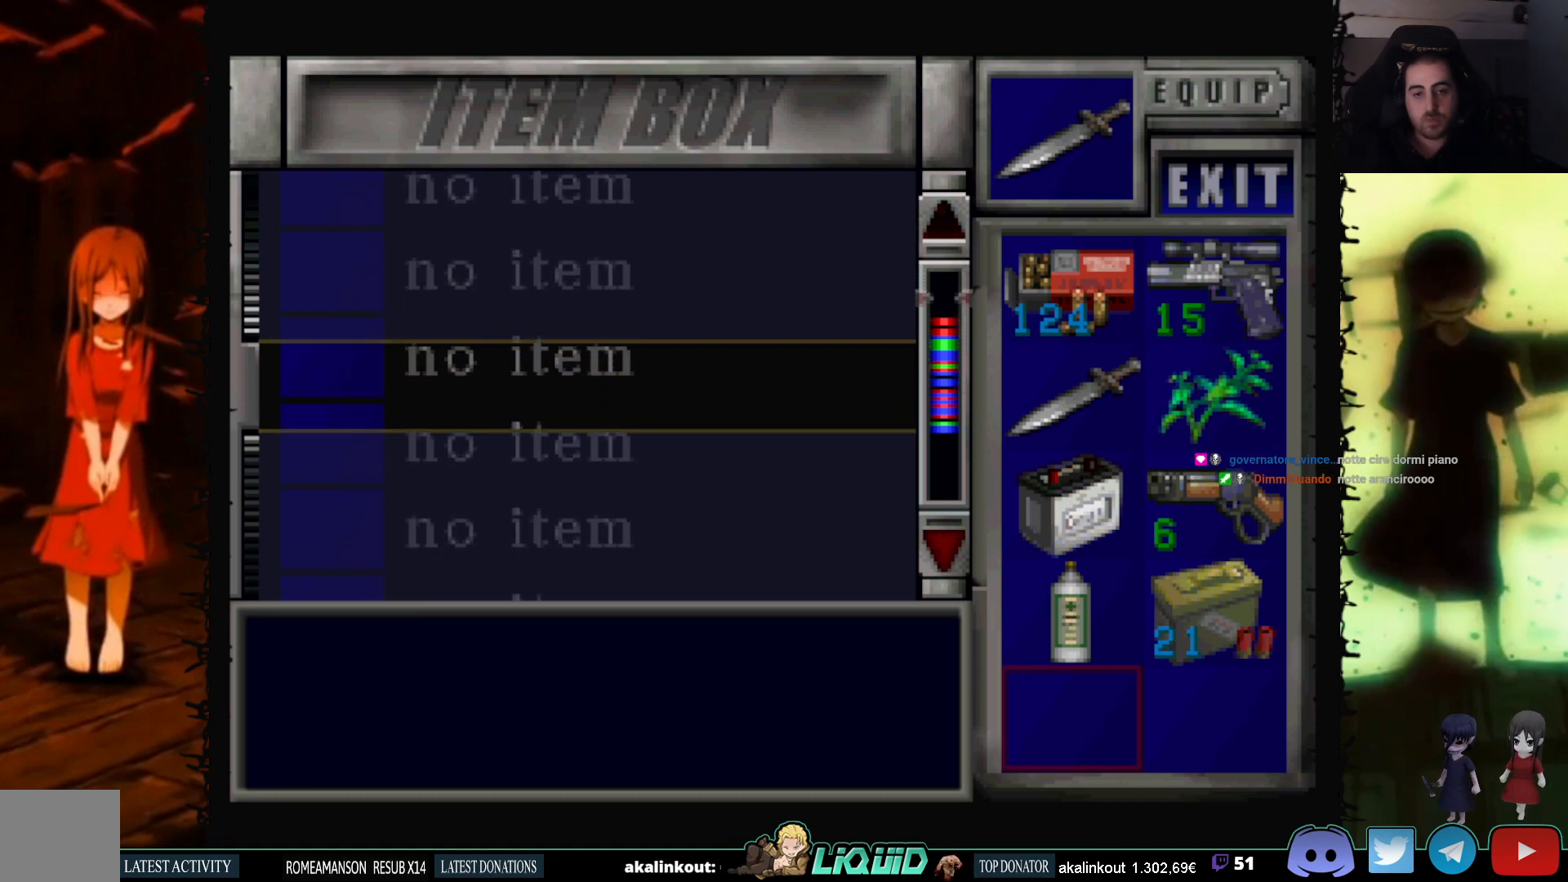
{"buttons": ["DPAD_DOWN"], "events": []}
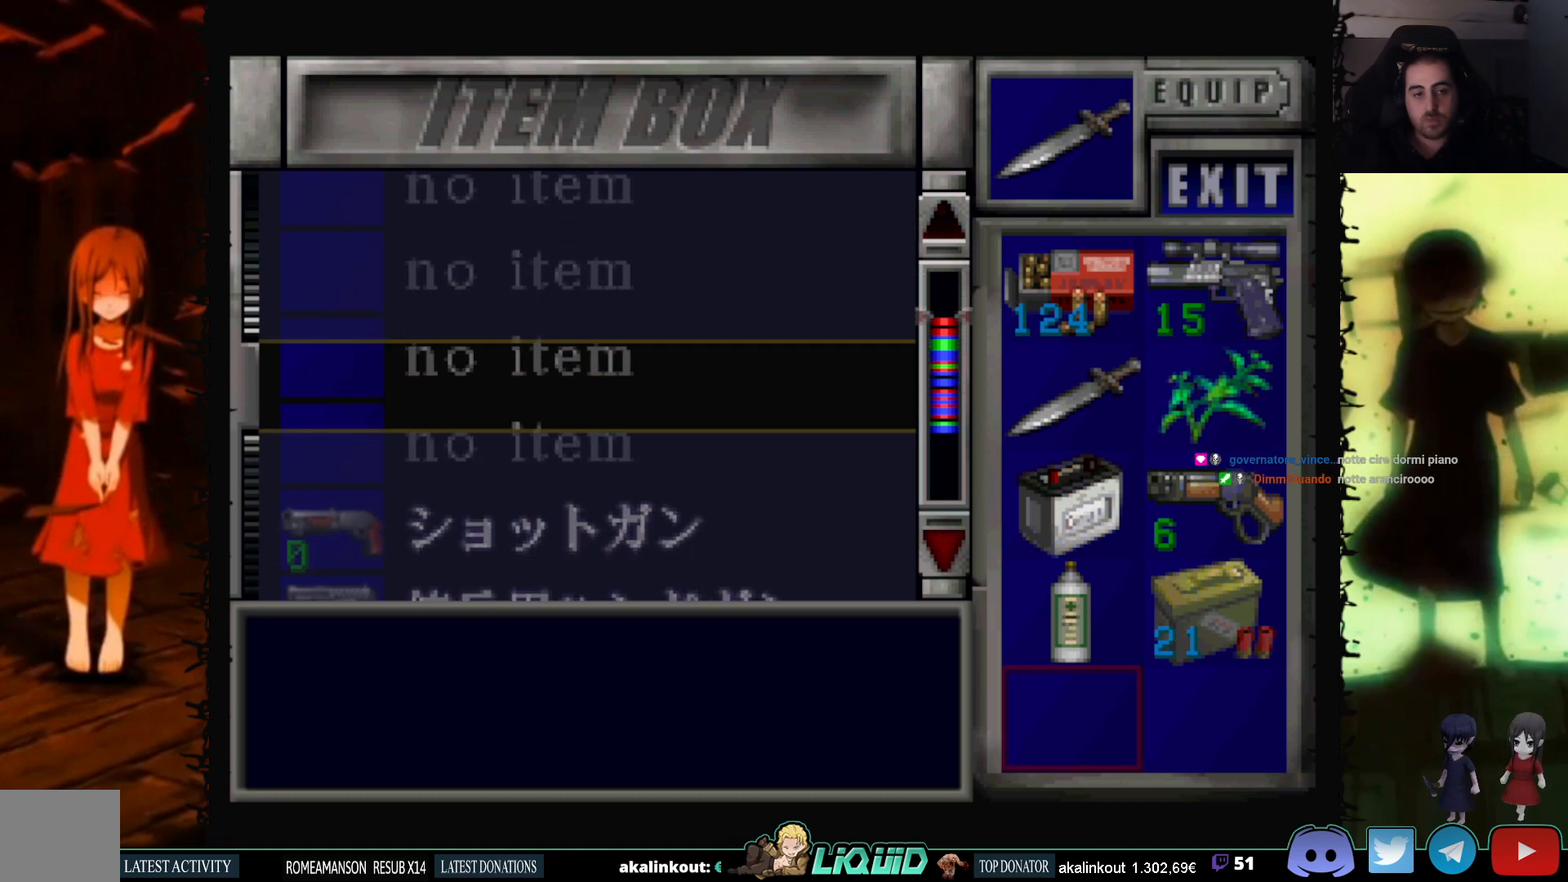
{"buttons": [], "events": [[450, "DPAD_DOWN", "up"]]}
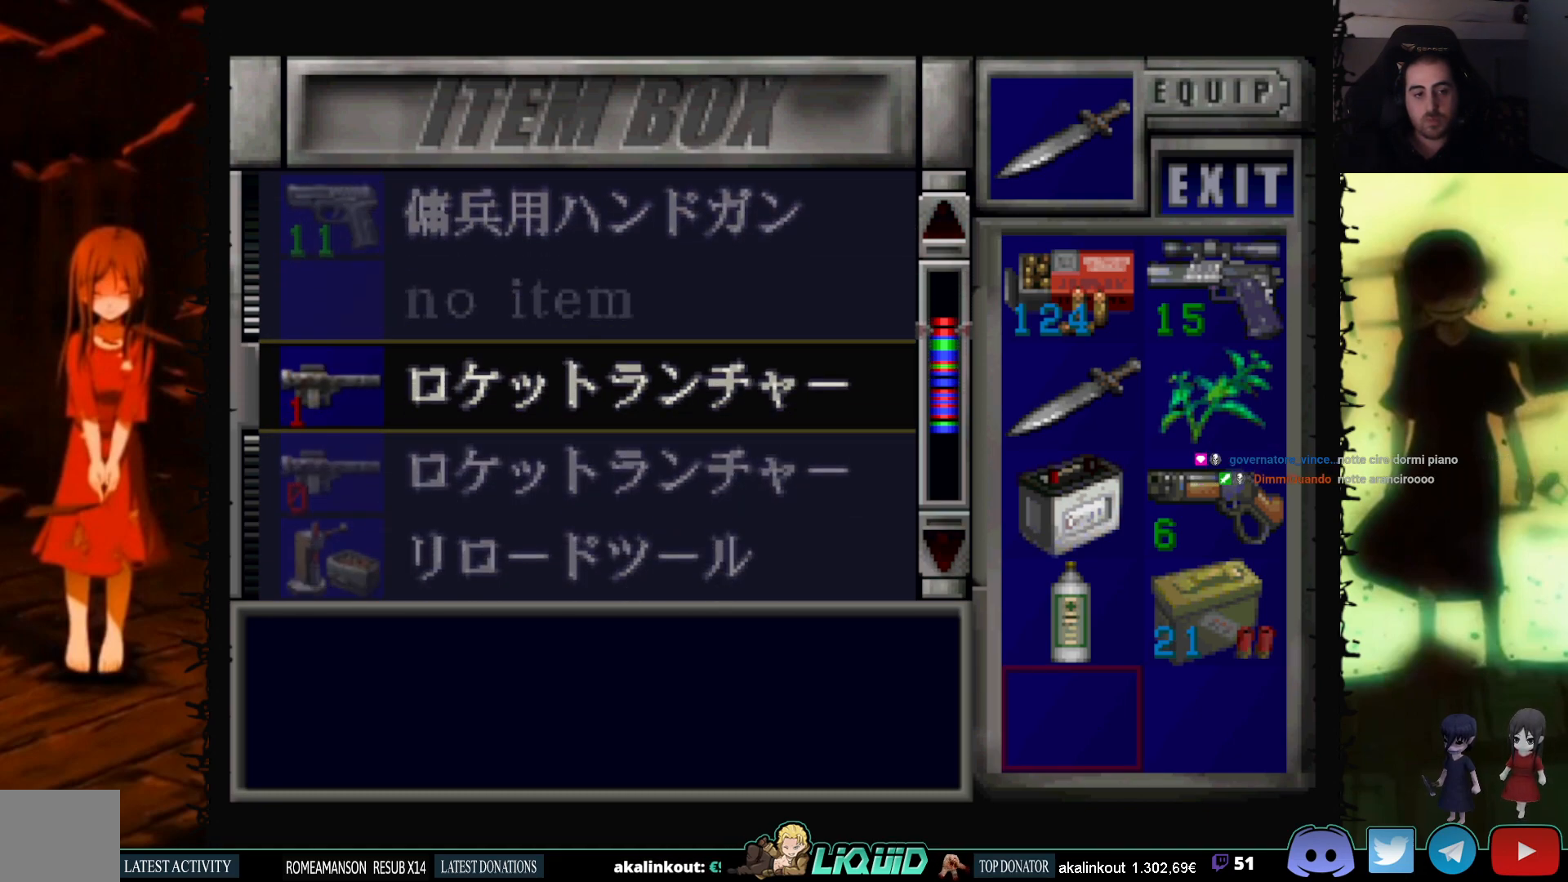
{"buttons": [], "events": [[83, "DPAD_DOWN", "down"], [400, "DPAD_DOWN", "up"]]}
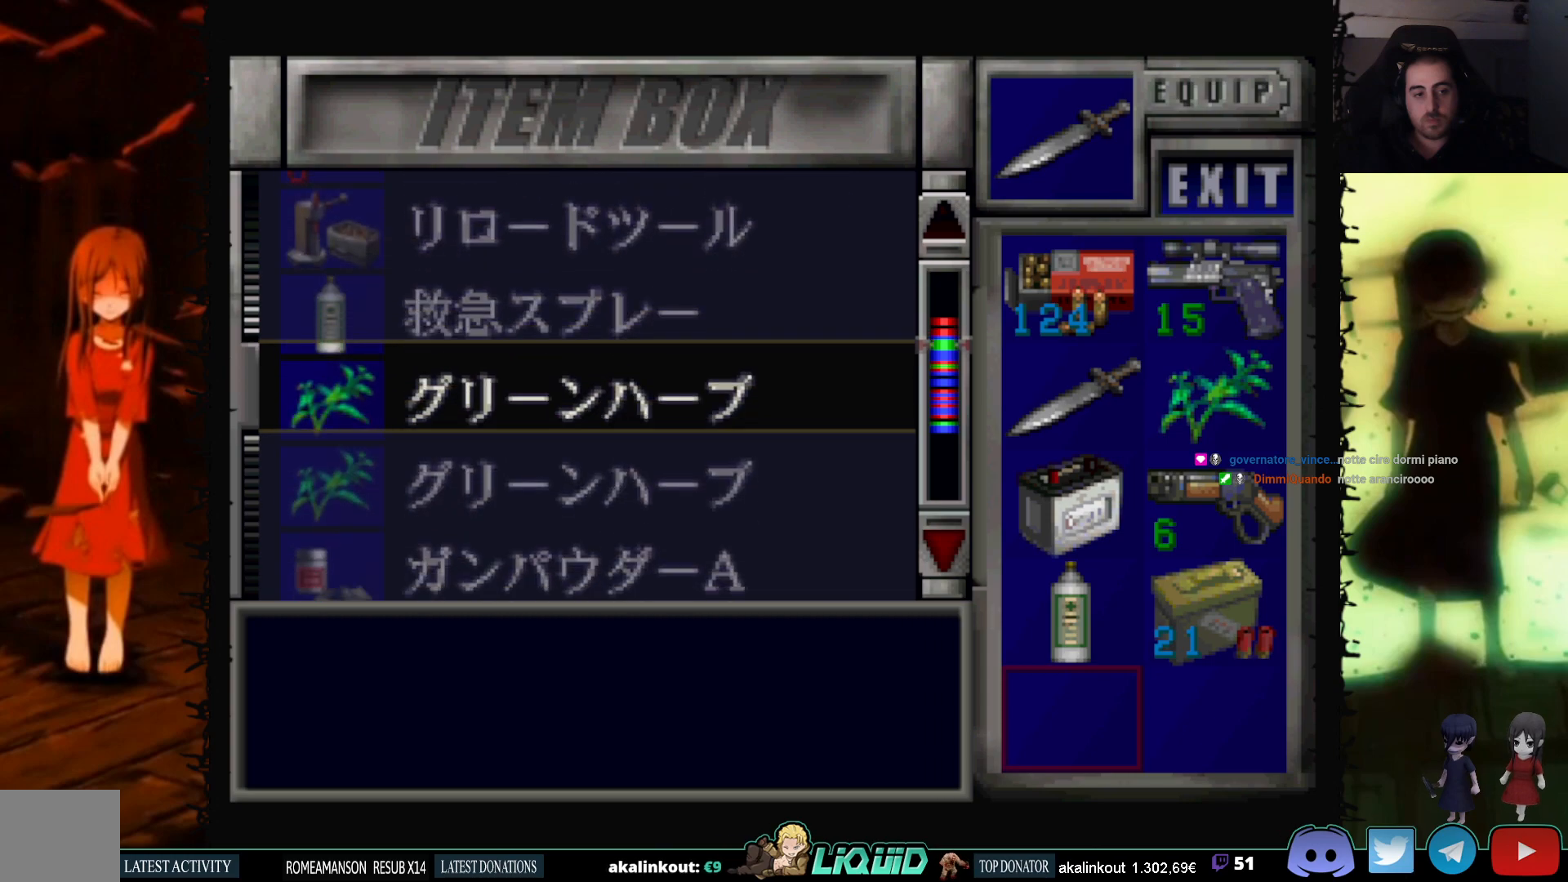
{"buttons": ["DPAD_DOWN"], "events": [[100, "DPAD_DOWN", "down"], [300, "DPAD_DOWN", "up"], [467, "DPAD_DOWN", "down"]]}
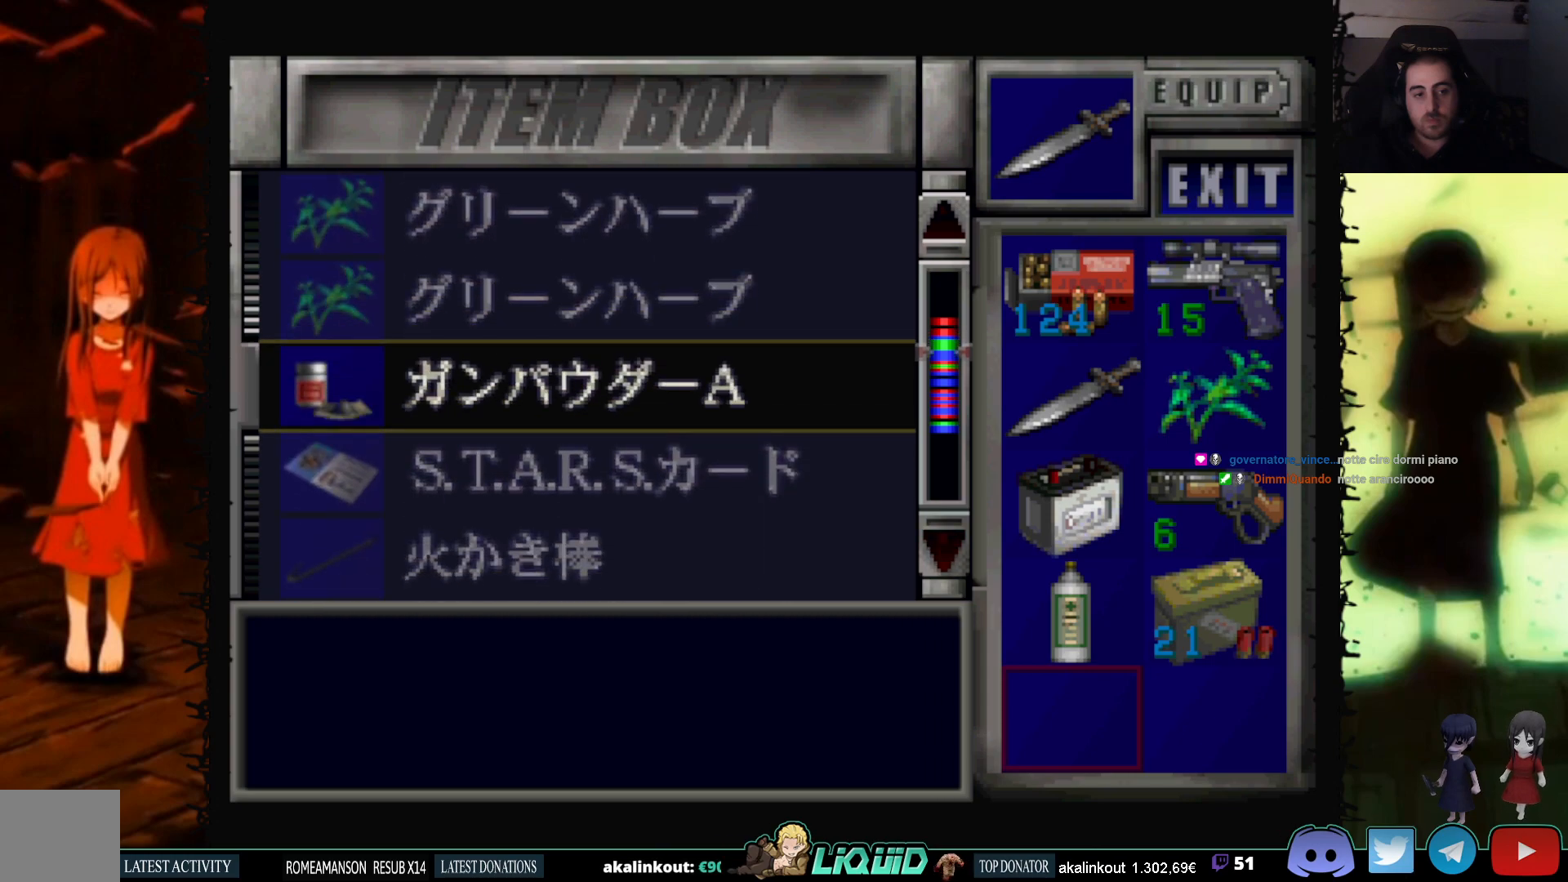
{"buttons": ["DPAD_DOWN"], "events": [[183, "DPAD_DOWN", "up"], [367, "DPAD_DOWN", "down"]]}
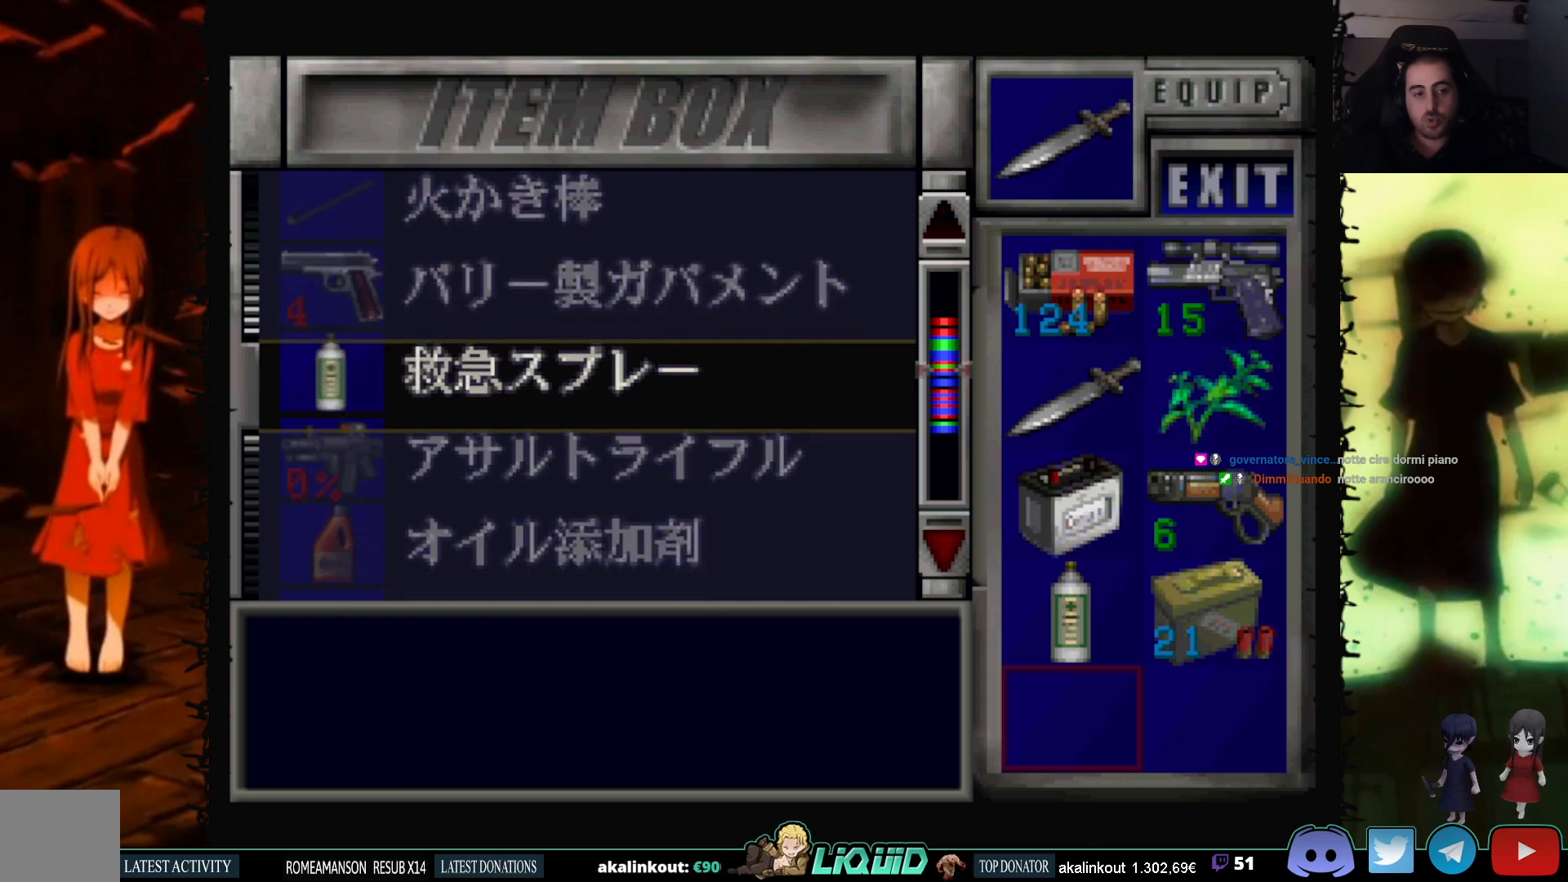
{"buttons": ["DPAD_DOWN"], "events": [[200, "DPAD_DOWN", "up"], [417, "DPAD_DOWN", "down"]]}
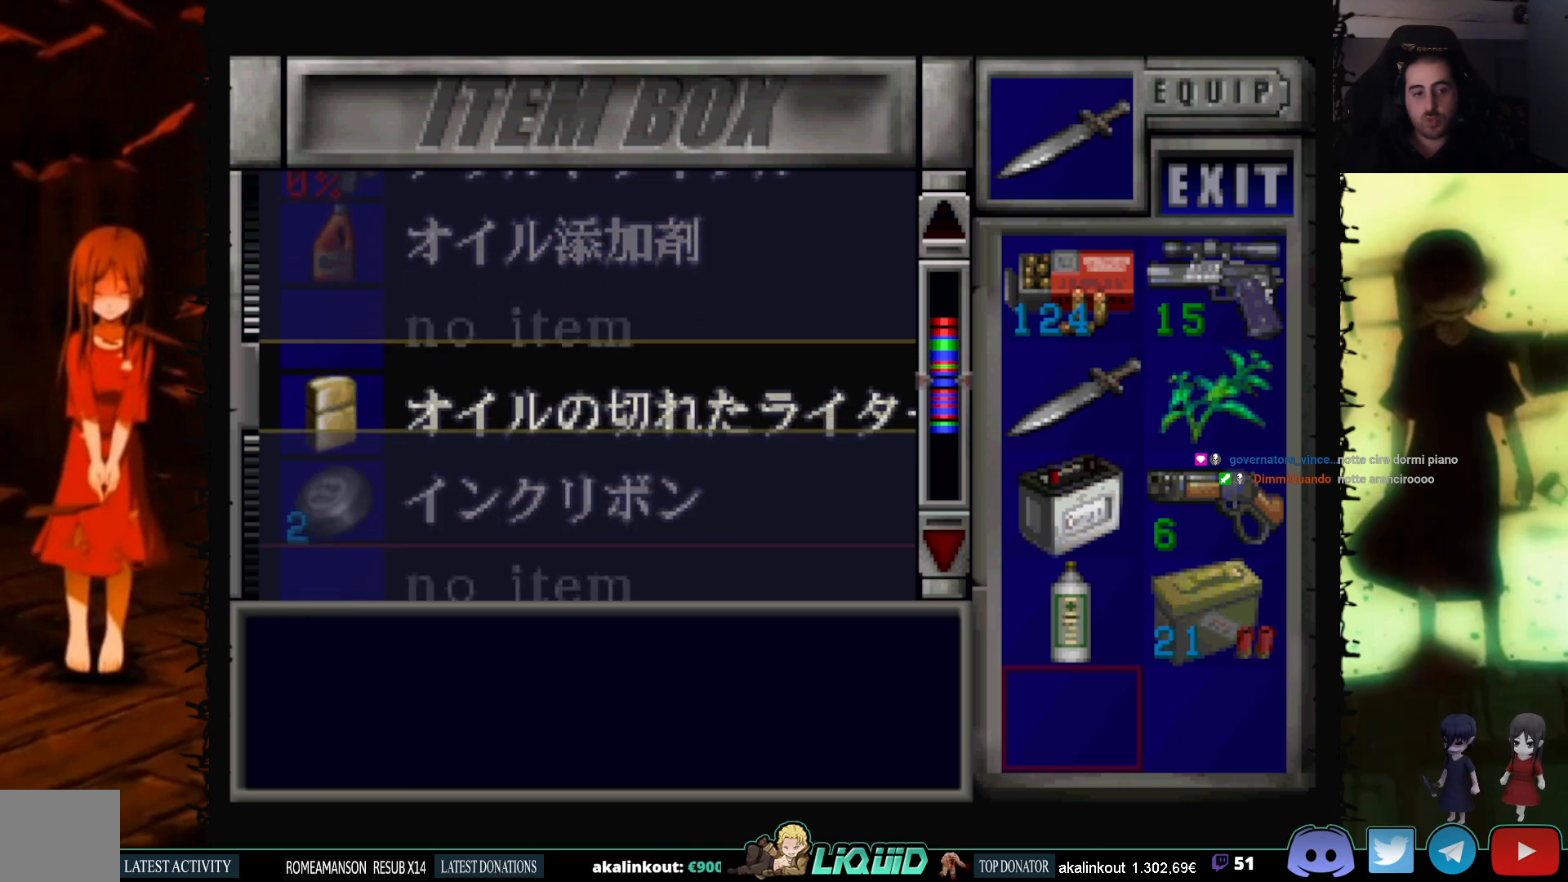
{"buttons": [], "events": [[267, "DPAD_DOWN", "up"]]}
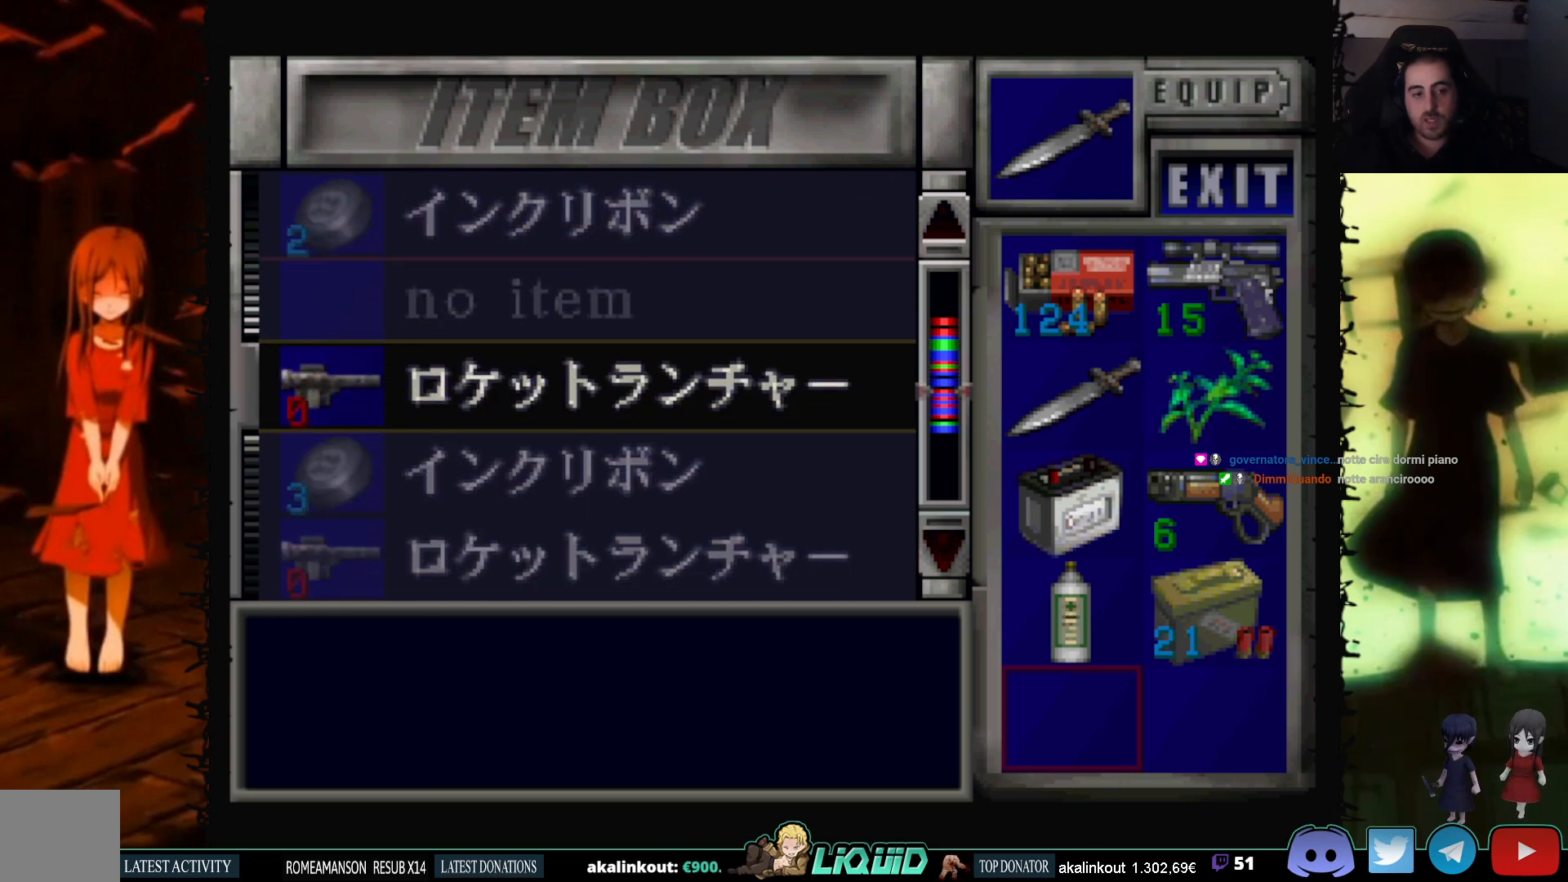
{"buttons": [], "events": [[133, "DPAD_DOWN", "down"], [400, "DPAD_DOWN", "up"]]}
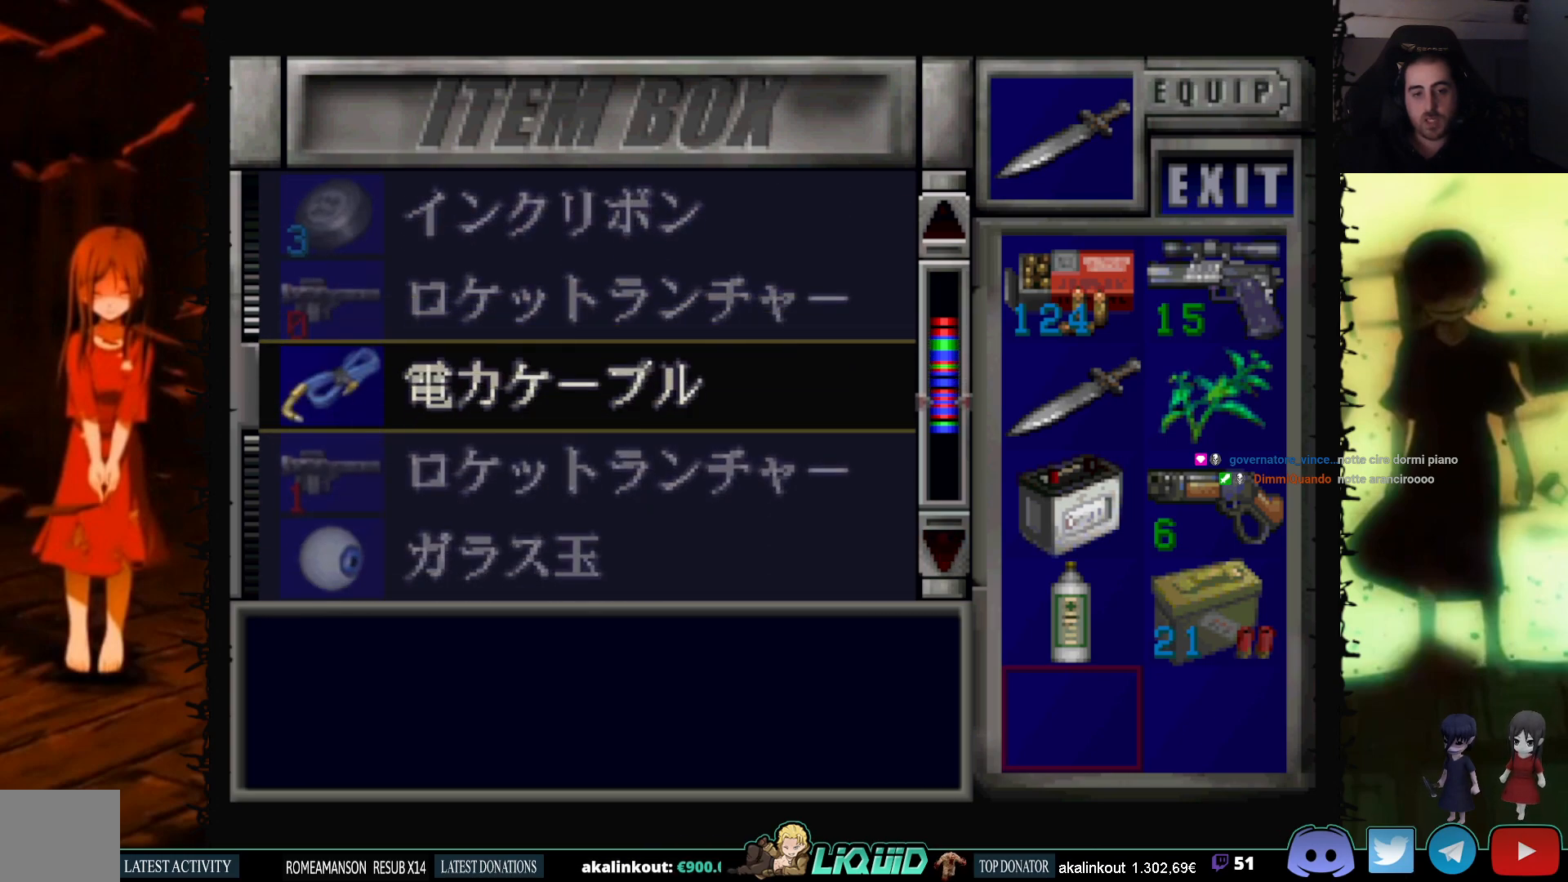
{"buttons": ["DPAD_DOWN"], "events": [[433, "DPAD_DOWN", "down"]]}
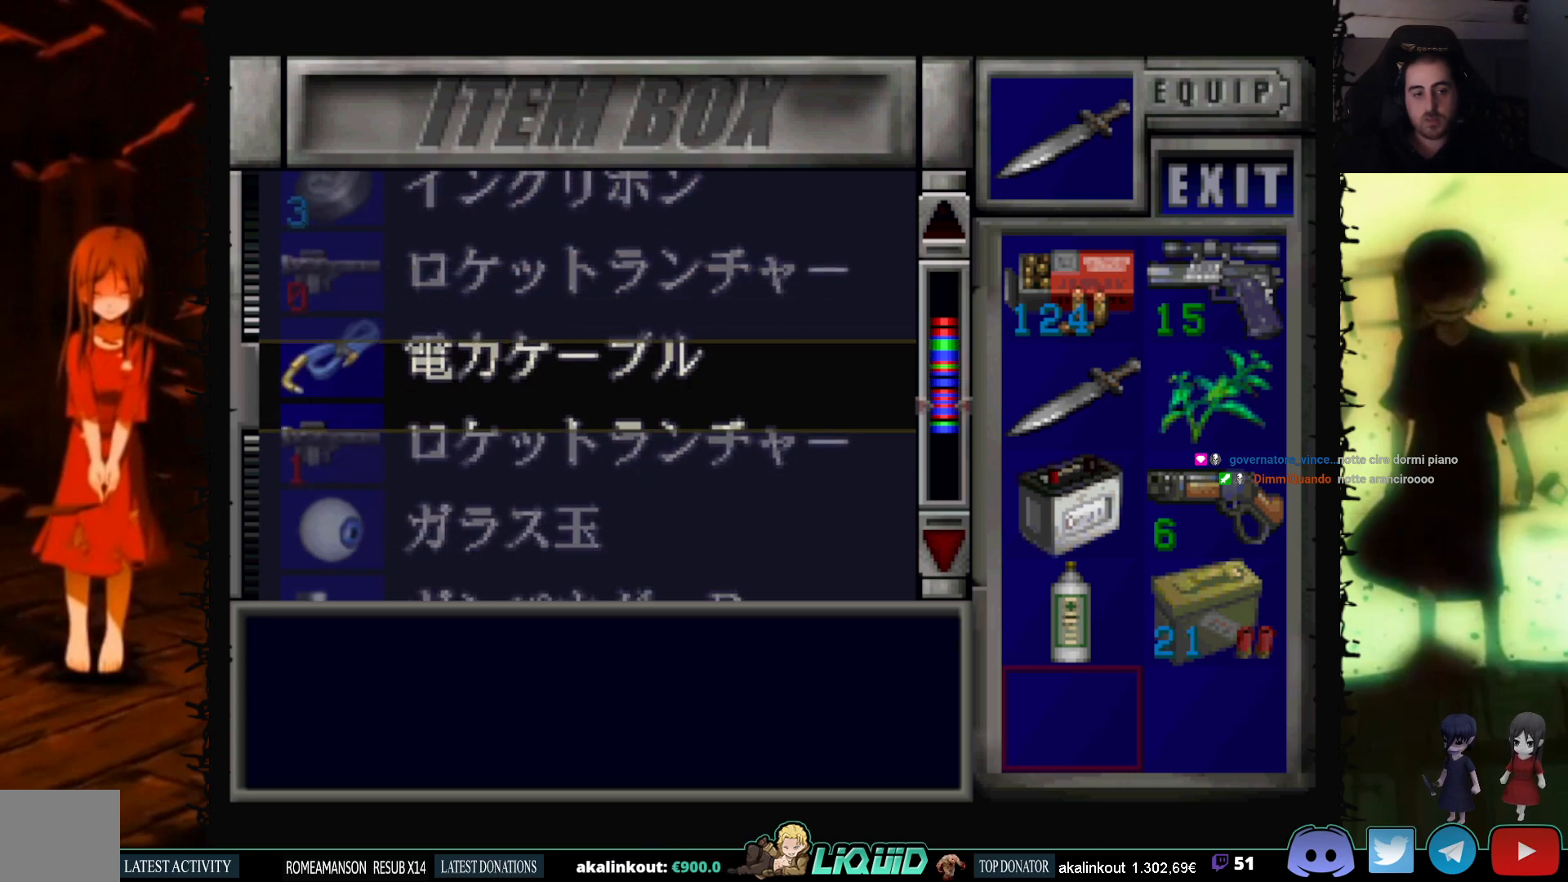
{"buttons": [], "events": [[450, "DPAD_DOWN", "up"]]}
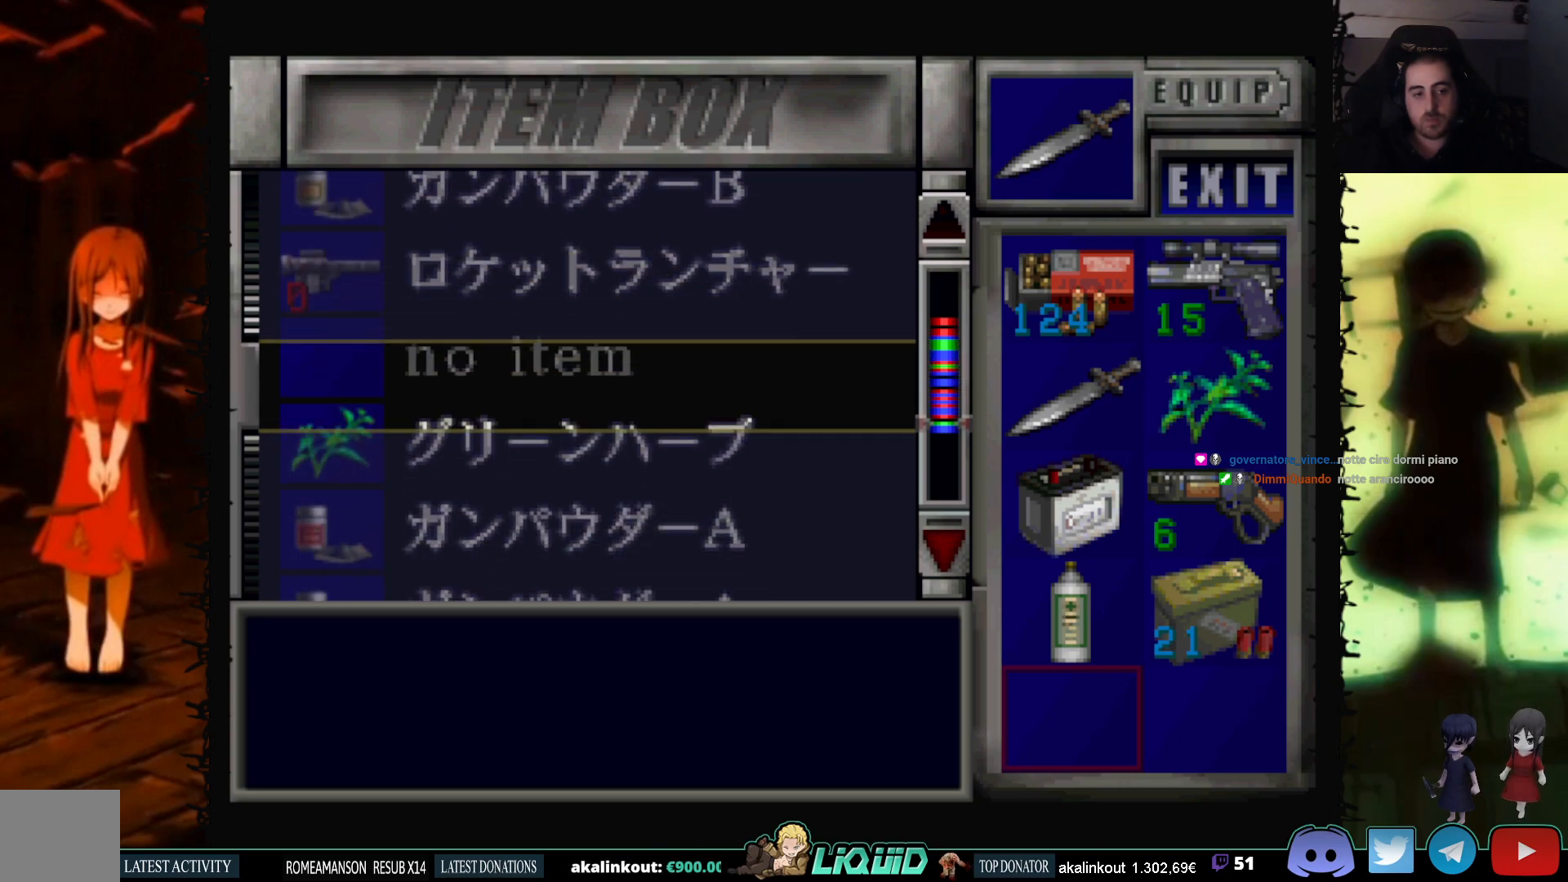
{"buttons": ["DPAD_DOWN"], "events": [[133, "DPAD_DOWN", "down"]]}
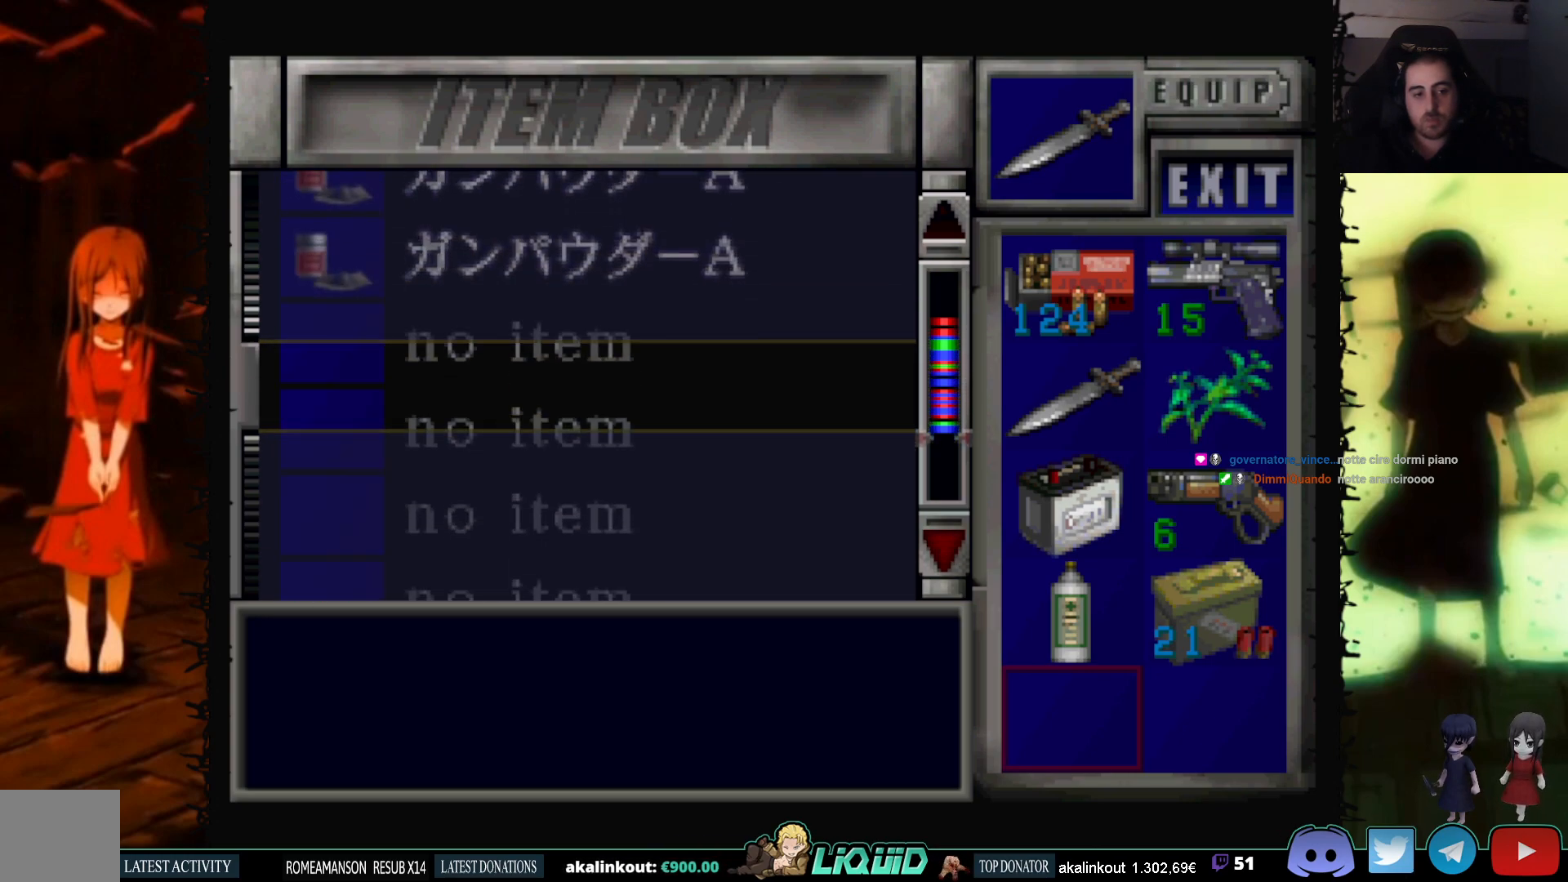
{"buttons": ["DPAD_UP"], "events": [[300, "DPAD_DOWN", "up"], [500, "DPAD_UP", "down"]]}
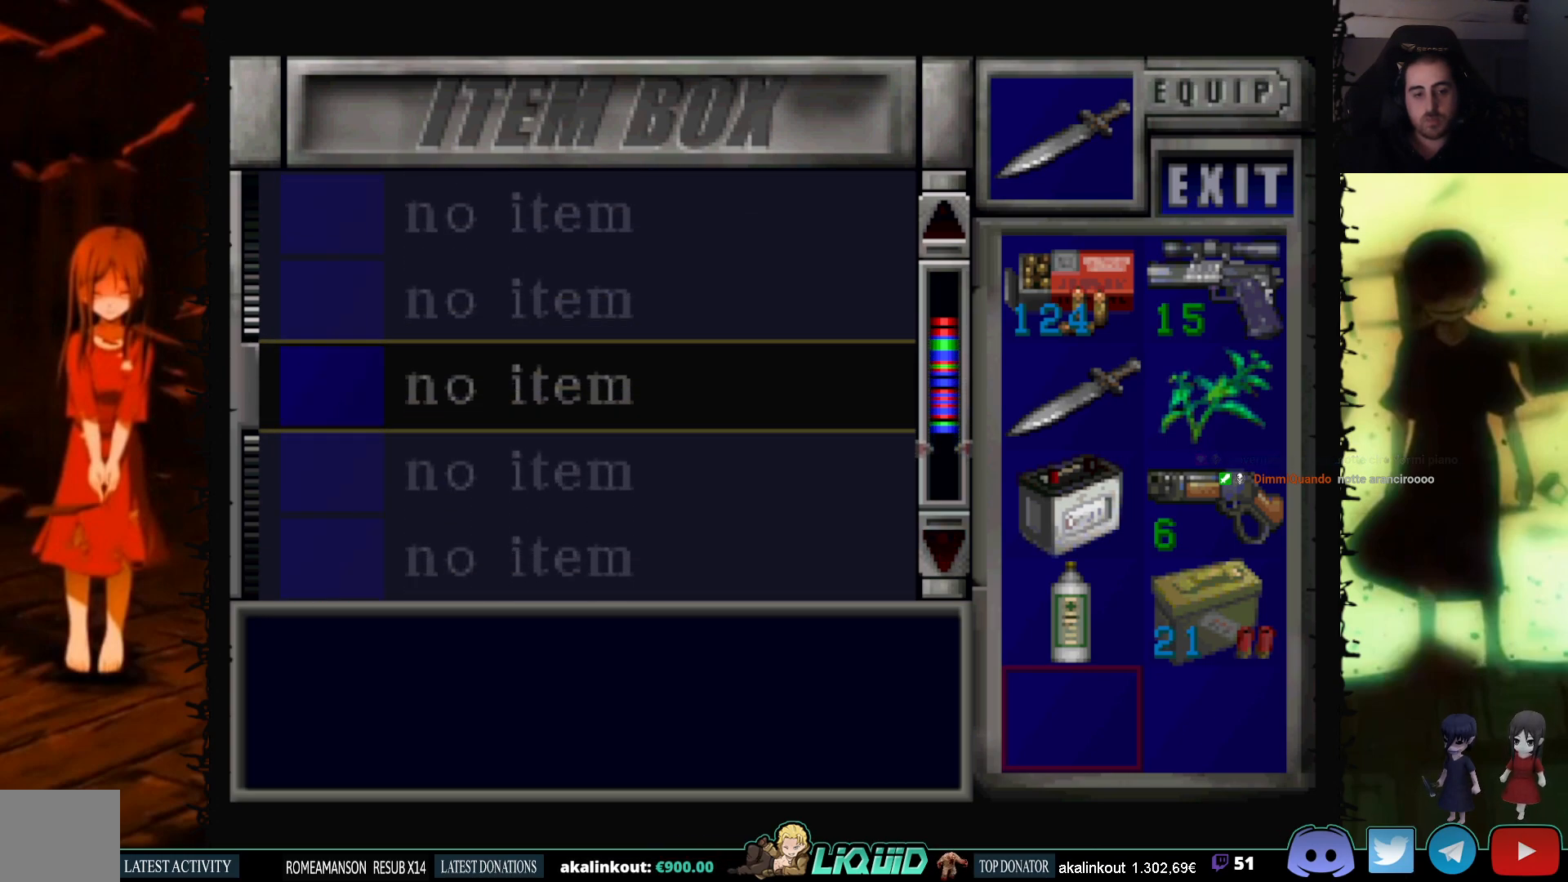
{"buttons": ["DPAD_UP"], "events": []}
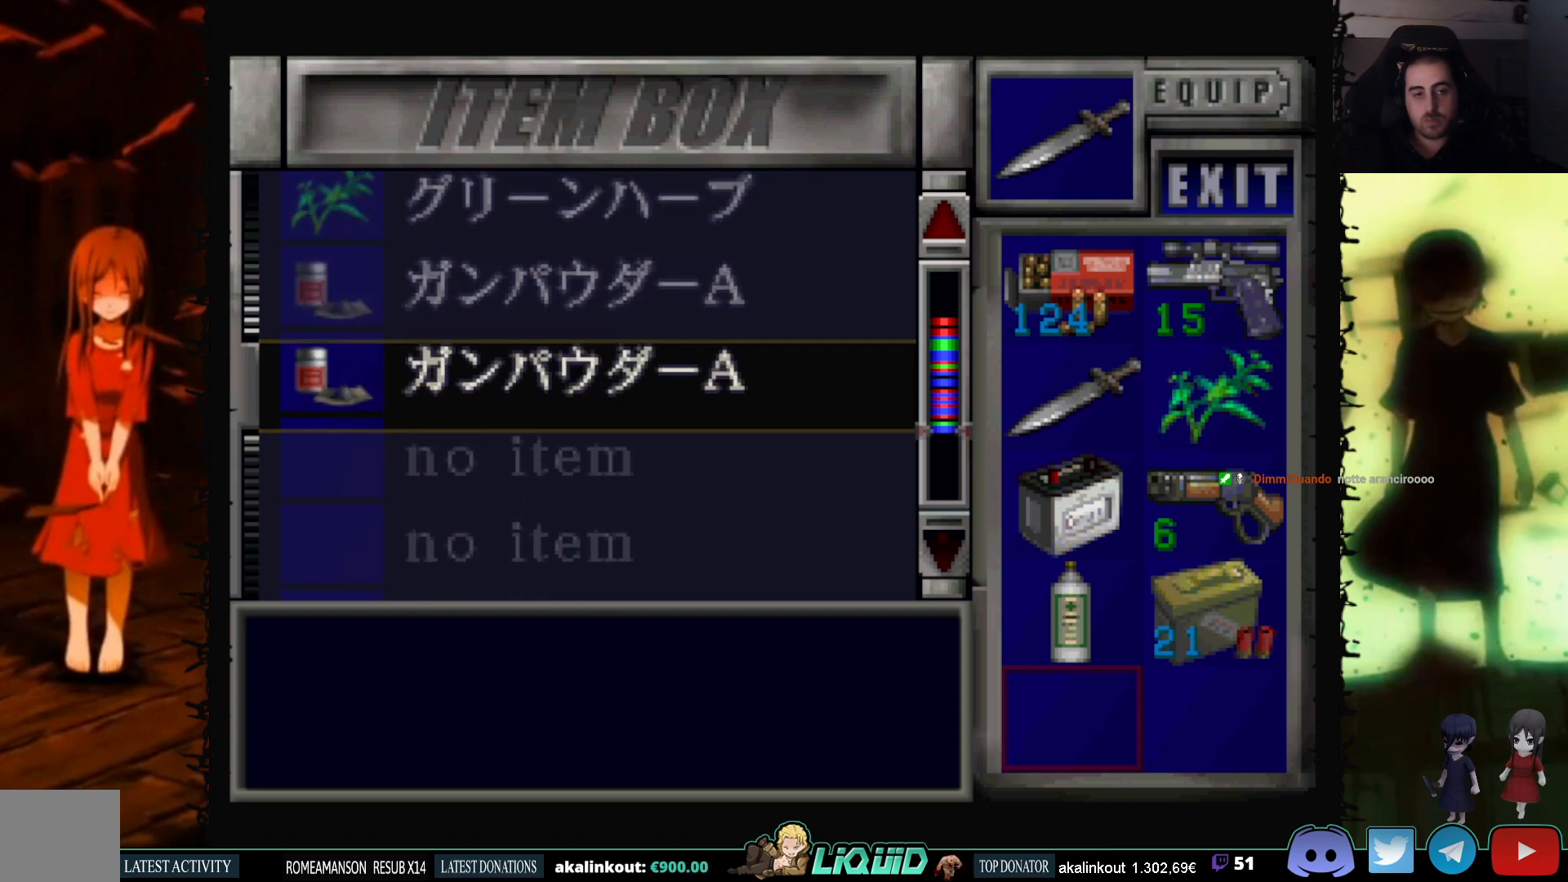
{"buttons": ["DPAD_UP"], "events": []}
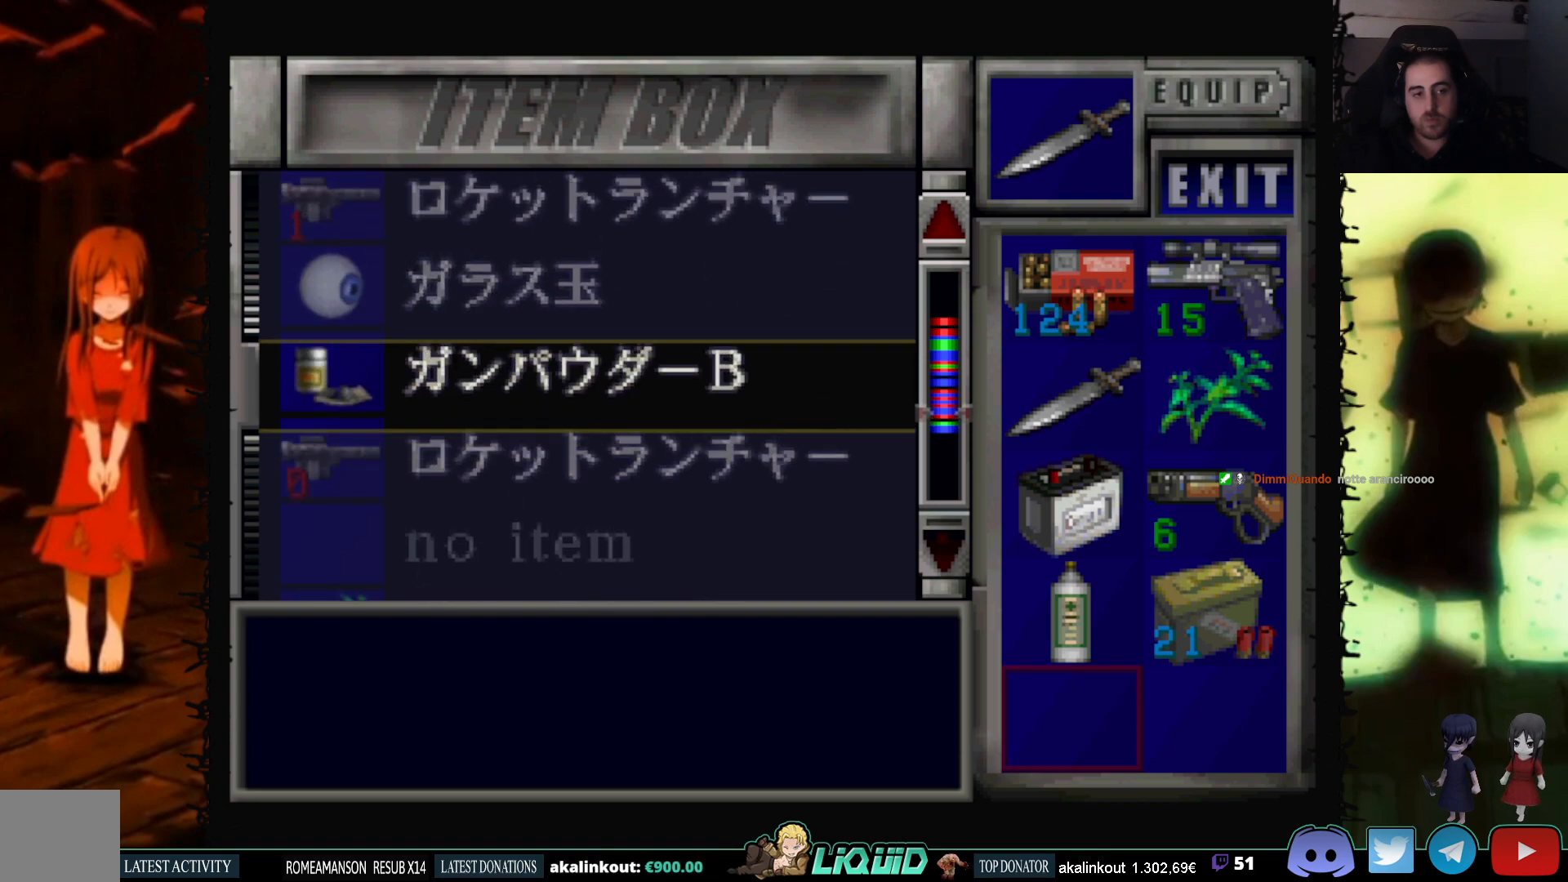
{"buttons": [], "events": [[433, "DPAD_UP", "up"]]}
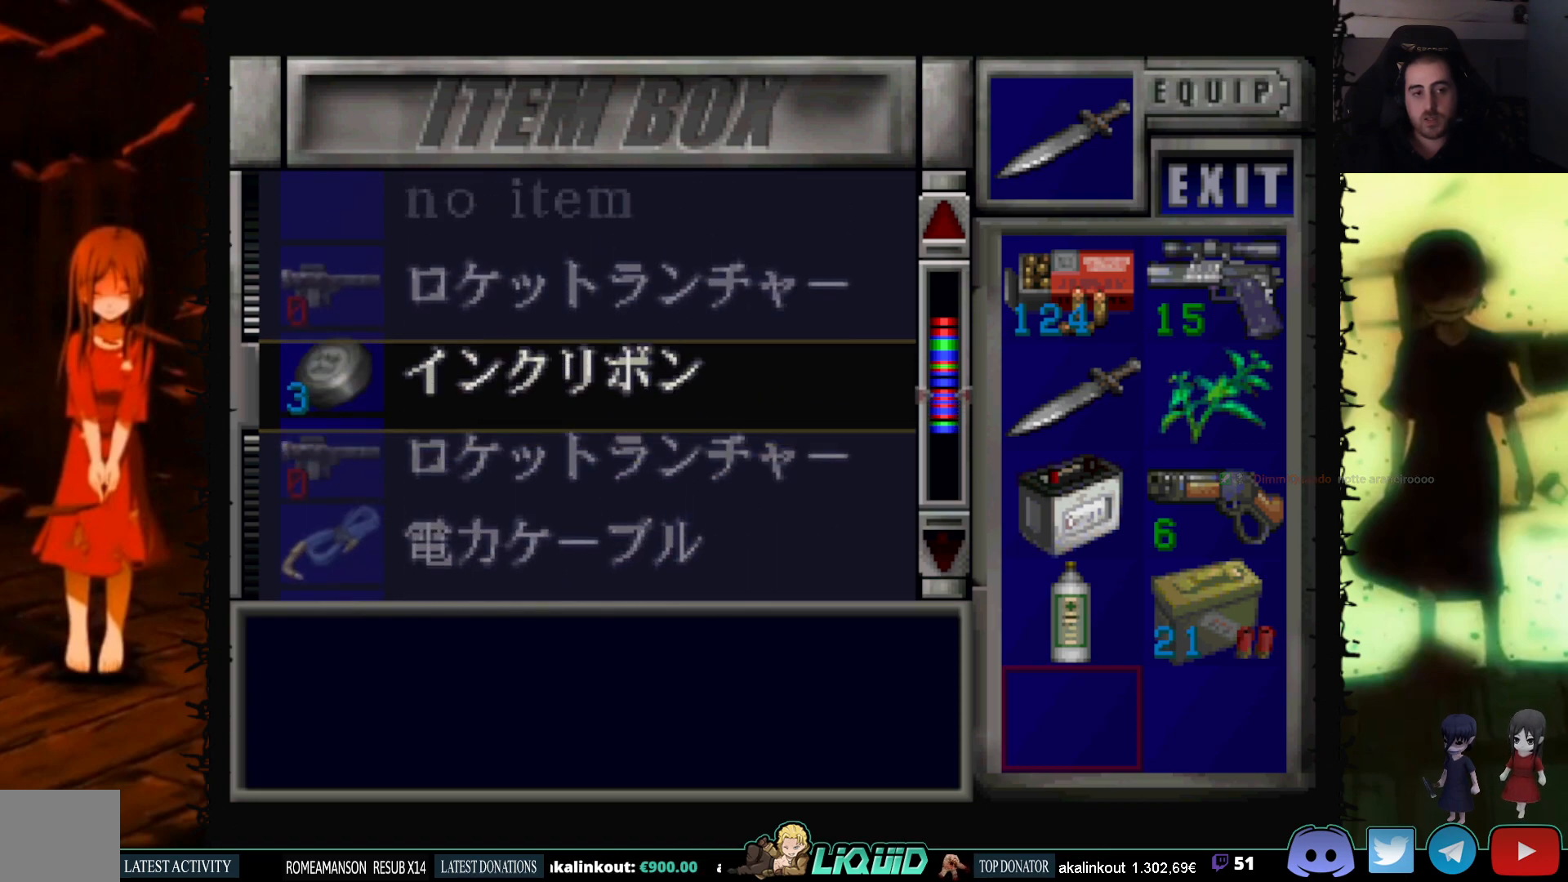
{"buttons": ["DPAD_UP"], "events": [[150, "DPAD_UP", "down"]]}